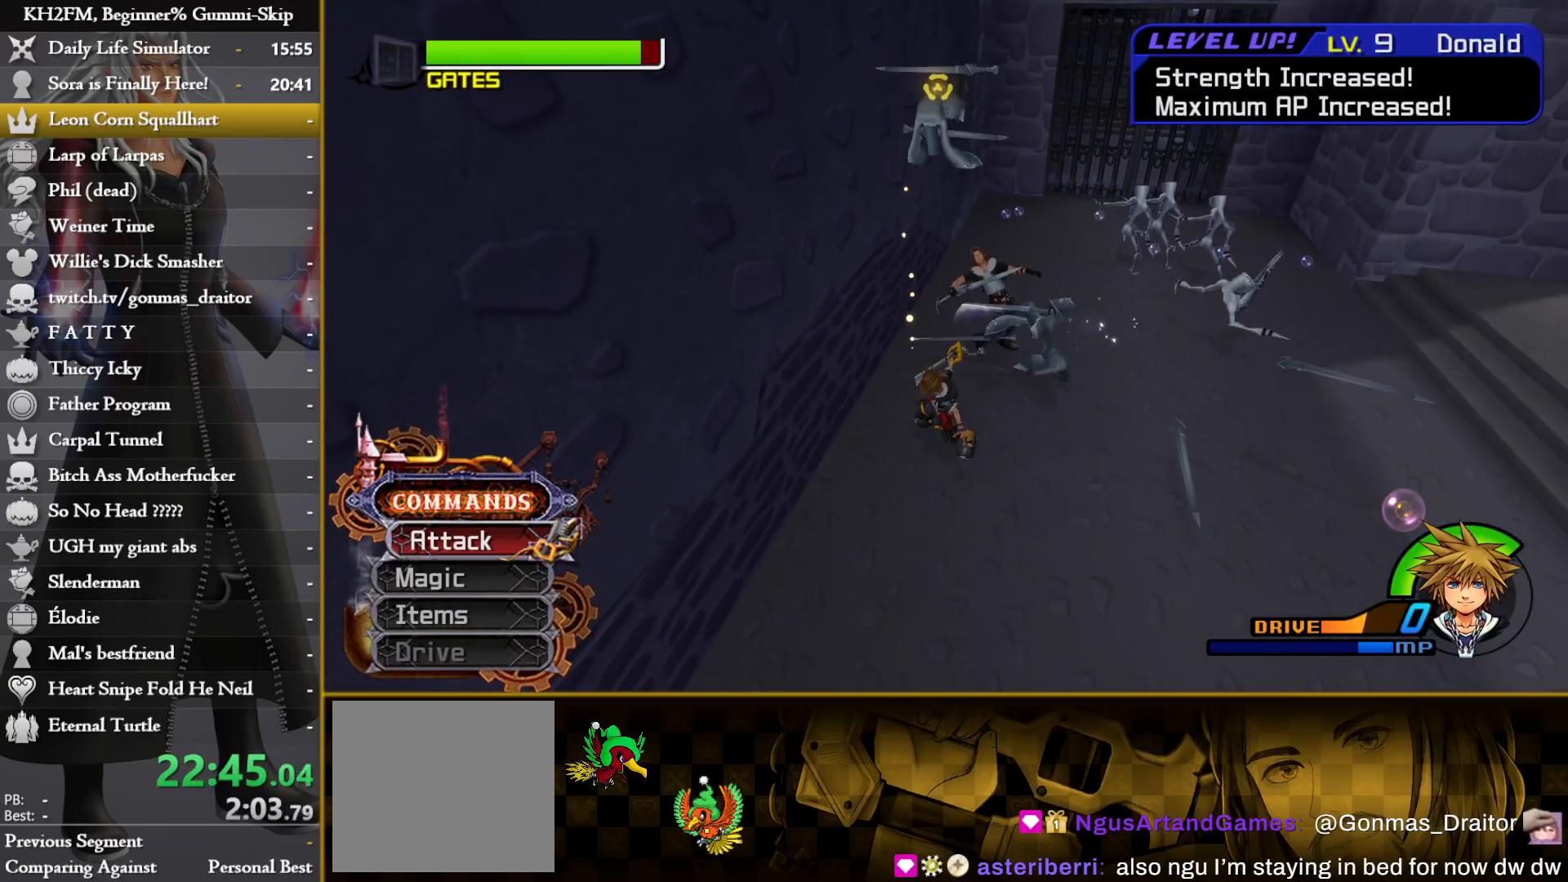
Gameplay with a controller (PlayStation layout); each line is a JSON object with the inputs held at the frame after it. "events" lists button and stick changes between this image and that frame as [ms after this image, input, new state], when the widget could be followed in between.
{"buttons": ["CIRCLE"], "left_stick": "up", "right_stick": "center", "events": [[267, "right_stick", "down"], [367, "right_stick", "center"], [450, "CIRCLE", "down"]]}
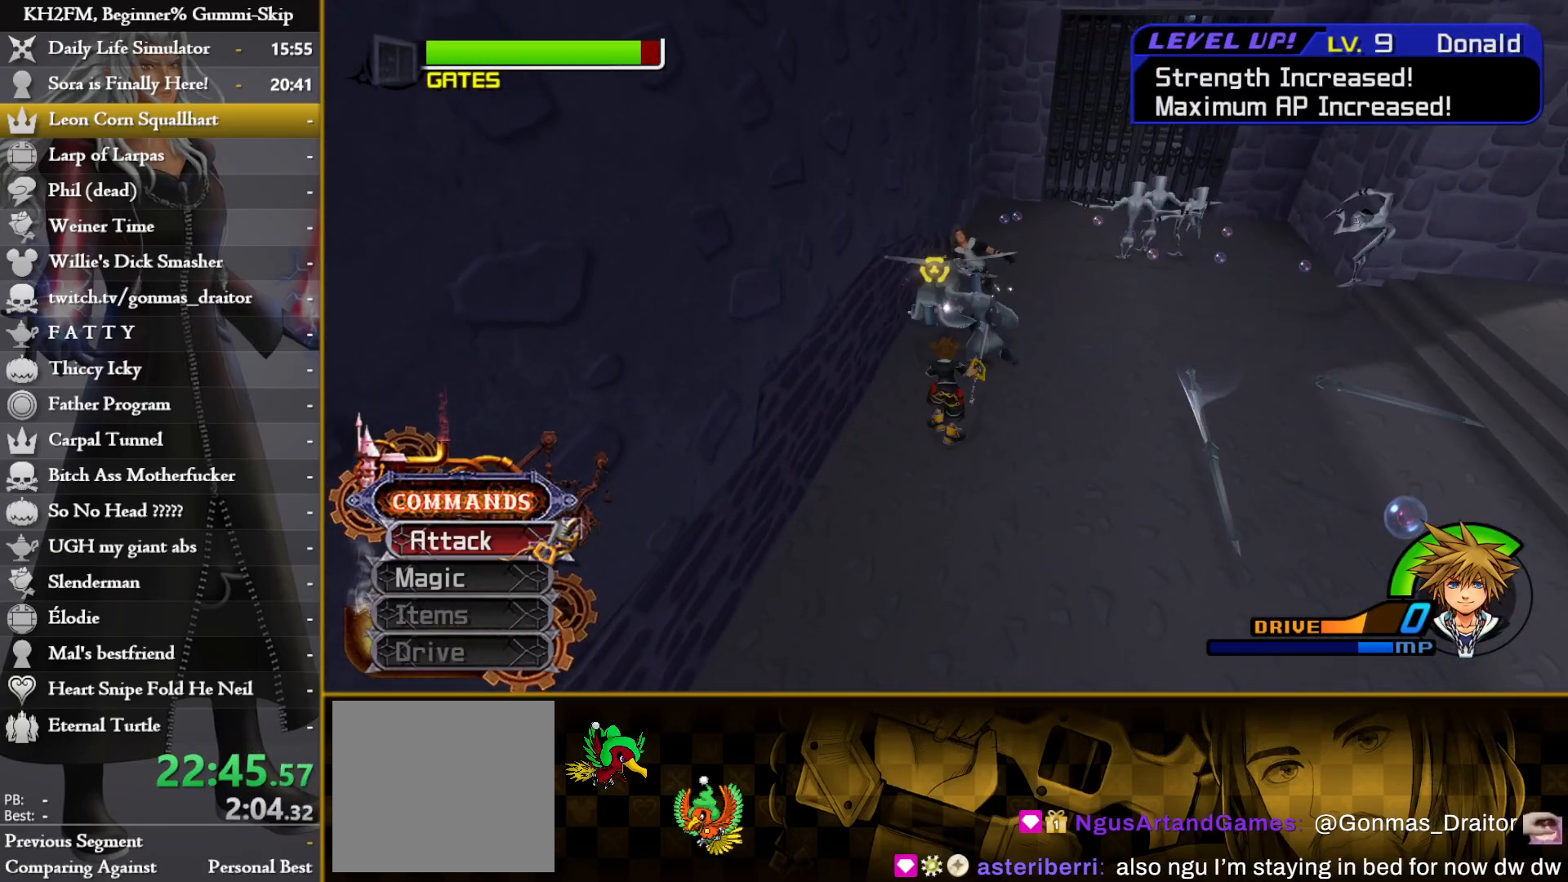
{"buttons": ["CROSS"], "left_stick": "up-right", "right_stick": "center", "events": [[17, "CIRCLE", "up"], [67, "CROSS", "down"], [133, "CROSS", "up"], [200, "CROSS", "down"], [217, "left_stick", "up-right"], [250, "CROSS", "up"], [333, "CROSS", "down"], [383, "CROSS", "up"], [467, "CROSS", "down"]]}
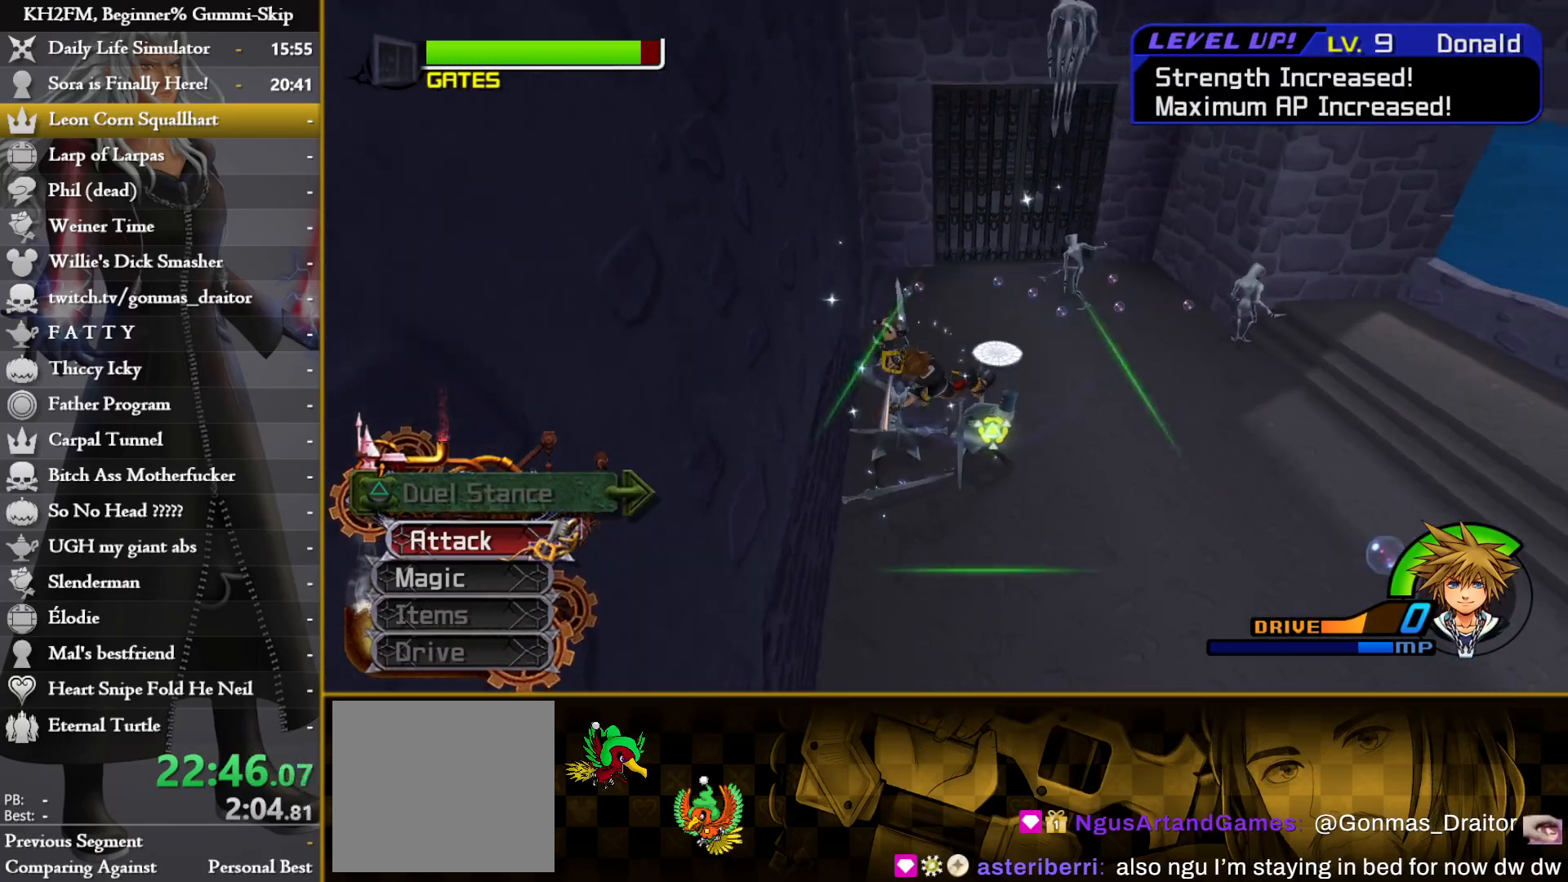
{"buttons": [], "left_stick": "up-right", "right_stick": "center", "events": [[17, "CROSS", "up"], [50, "left_stick", "center"], [350, "left_stick", "up-right"], [367, "TRIANGLE", "down"], [383, "TRIANGLE", "up"], [400, "TRIANGLE", "down"], [467, "TRIANGLE", "up"]]}
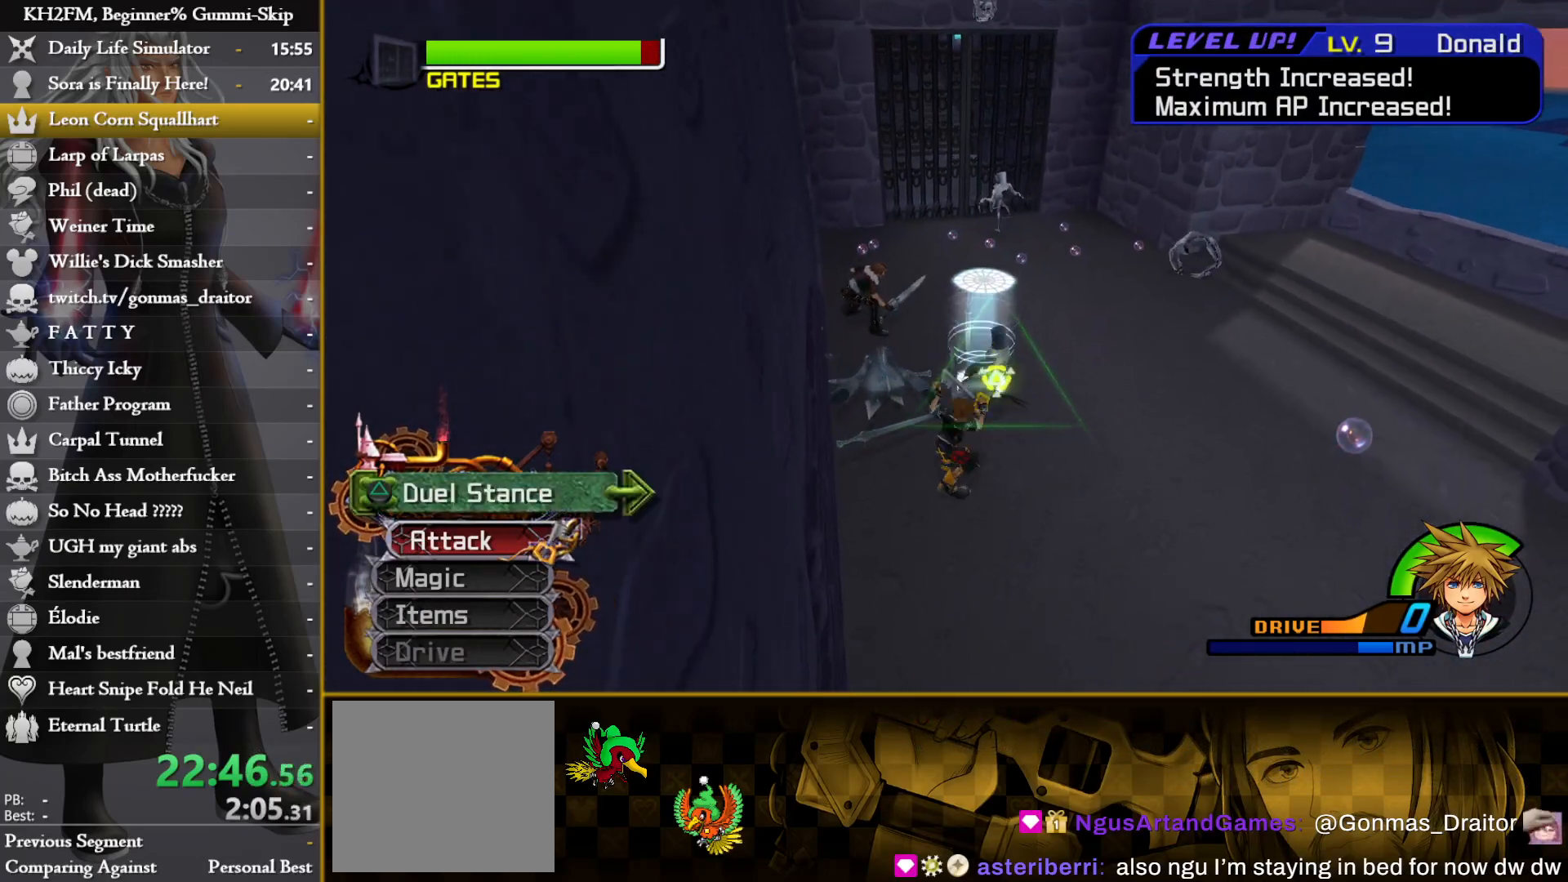
{"buttons": [], "left_stick": "center", "right_stick": "center", "events": [[17, "TRIANGLE", "down"], [50, "TRIANGLE", "up"], [100, "TRIANGLE", "down"], [133, "TRIANGLE", "up"], [150, "left_stick", "up"], [183, "TRIANGLE", "down"], [217, "TRIANGLE", "up"], [267, "TRIANGLE", "down"], [317, "TRIANGLE", "up"], [333, "left_stick", "center"]]}
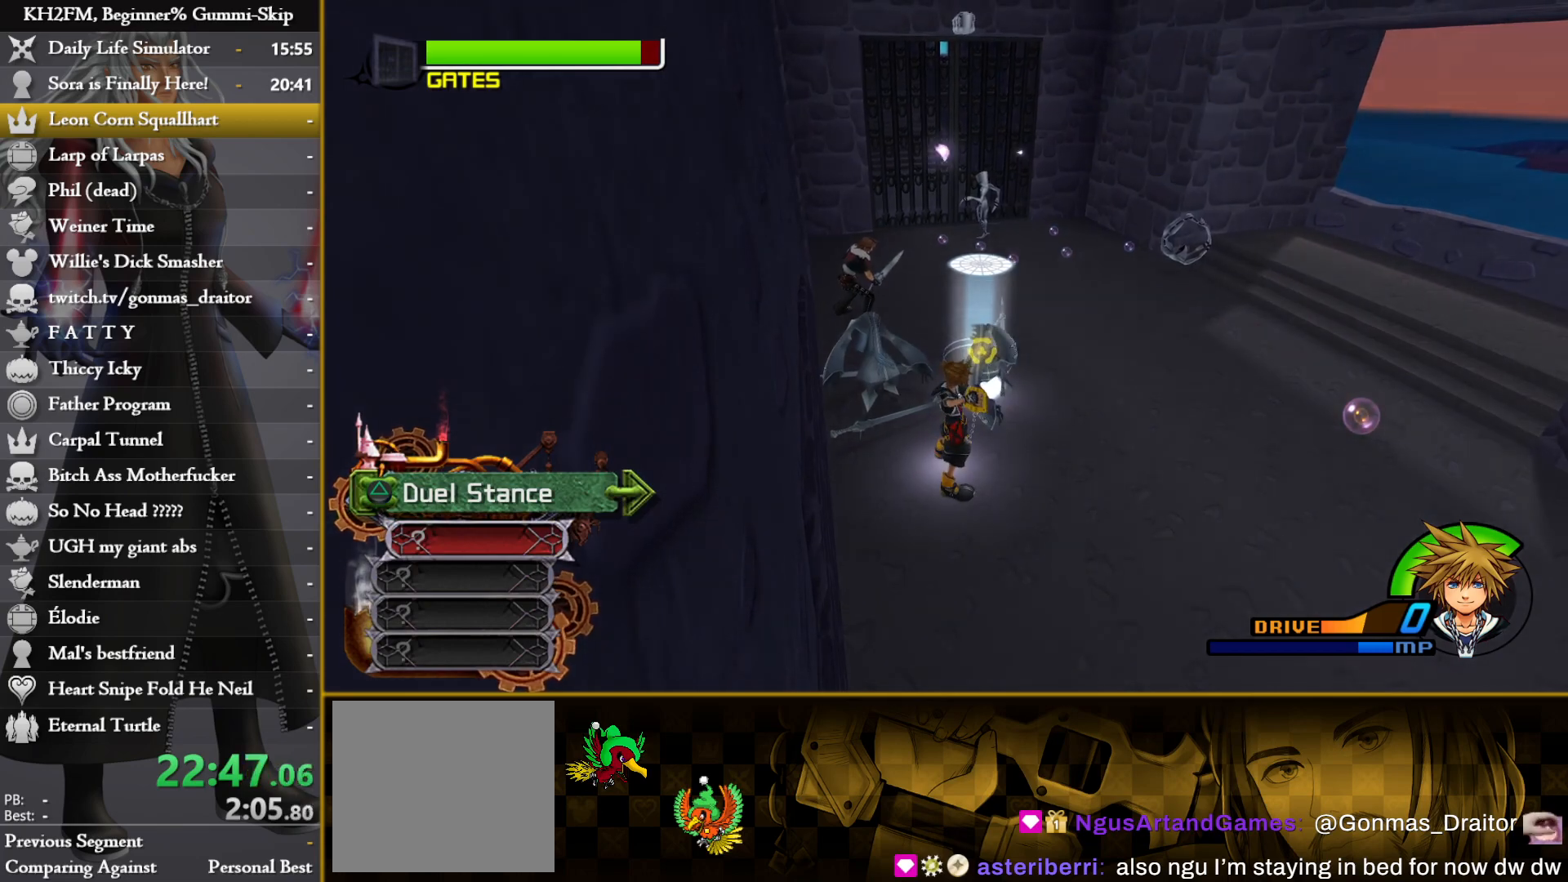
{"buttons": [], "left_stick": "center", "right_stick": "left", "events": [[100, "right_stick", "down-left"], [117, "DPAD_DOWN", "down"], [200, "right_stick", "center"], [217, "DPAD_DOWN", "up"], [333, "right_stick", "left"]]}
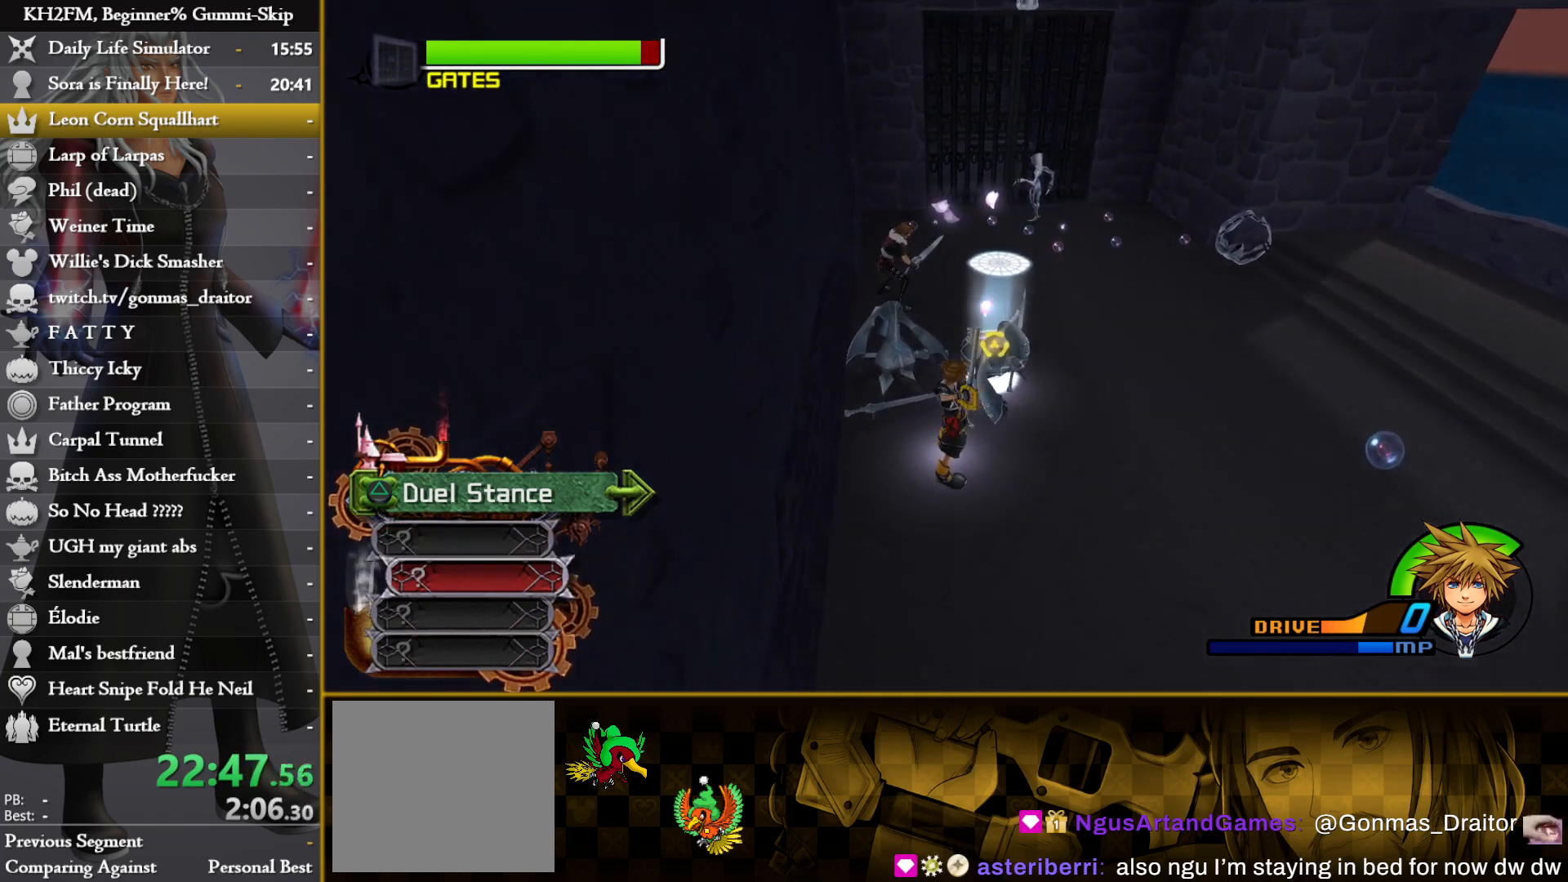
{"buttons": [], "left_stick": "center", "right_stick": "center", "events": [[117, "right_stick", "center"]]}
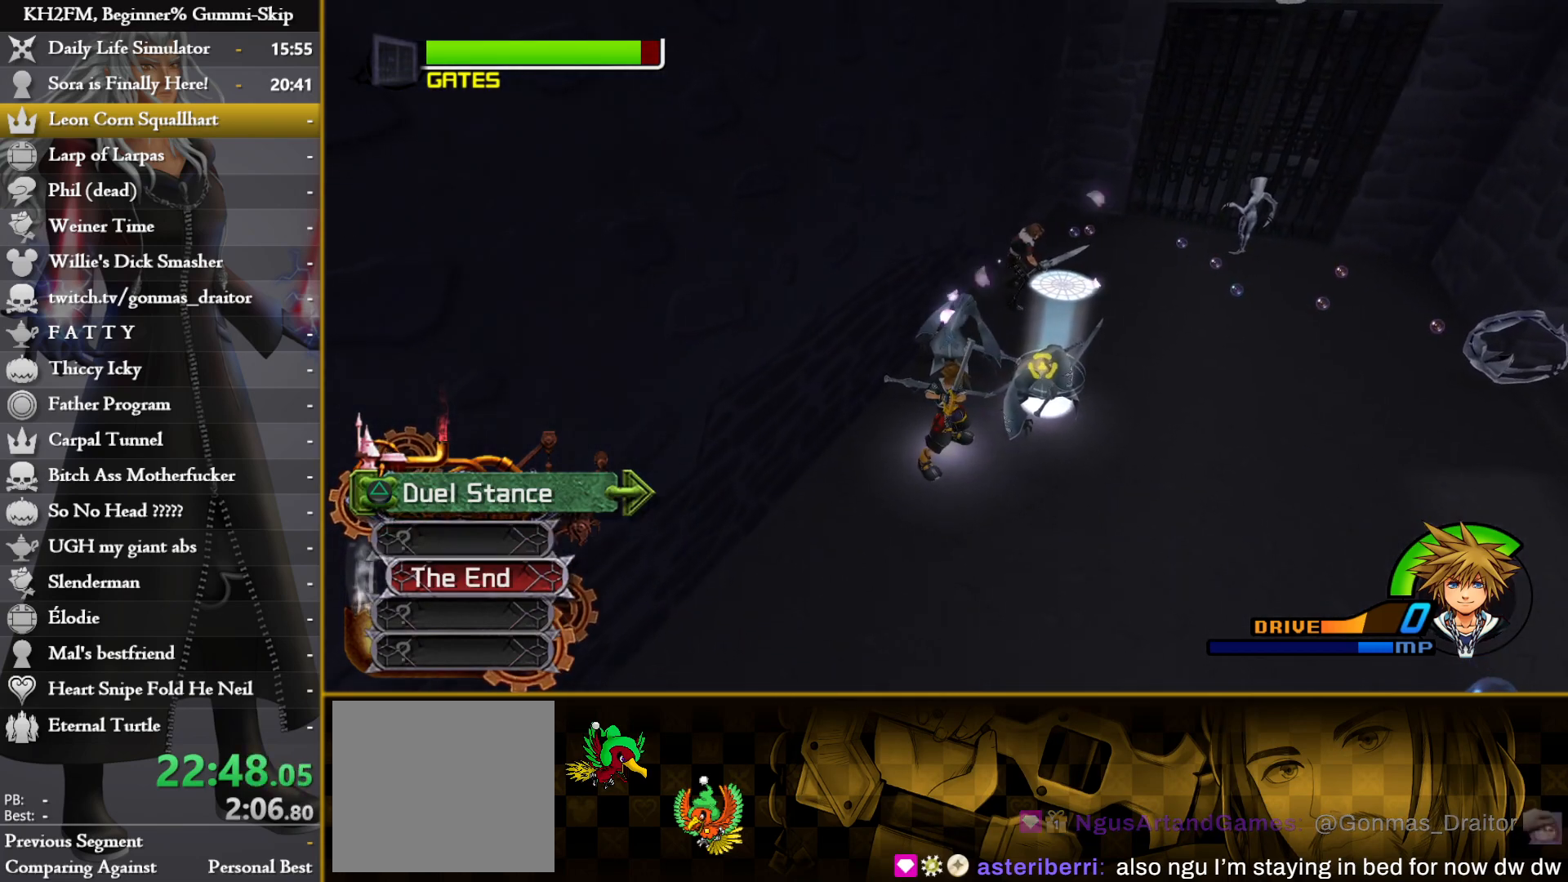
{"buttons": ["CROSS"], "left_stick": "center", "right_stick": "center", "events": [[433, "right_stick", "up-right"], [450, "CROSS", "down"], [500, "right_stick", "center"]]}
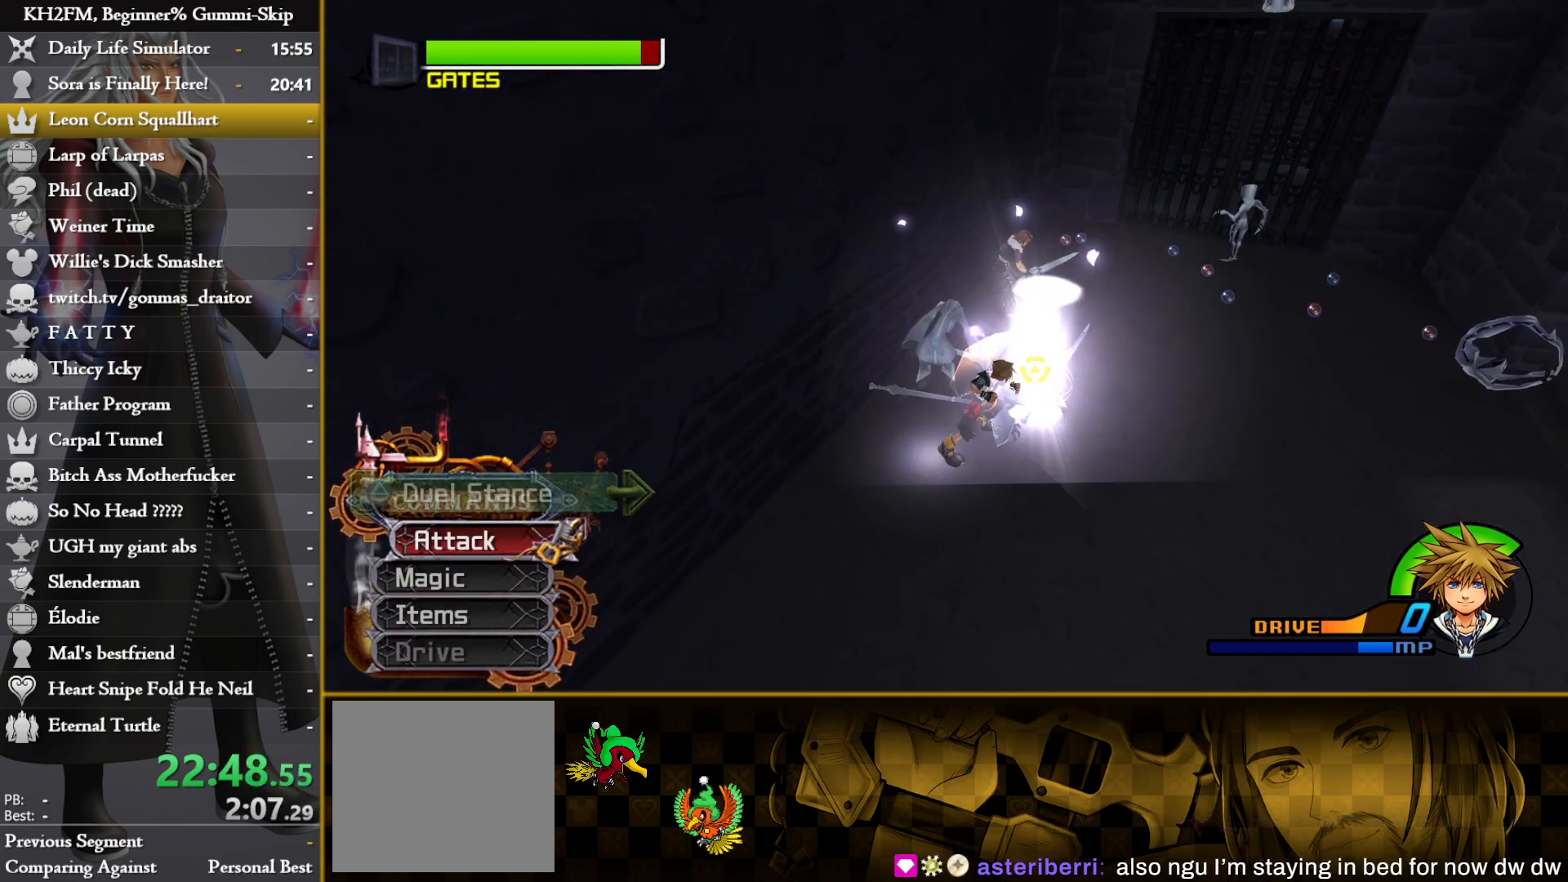
{"buttons": [], "left_stick": "right", "right_stick": "center", "events": [[150, "CROSS", "up"], [233, "left_stick", "right"], [383, "right_stick", "down"], [467, "right_stick", "center"]]}
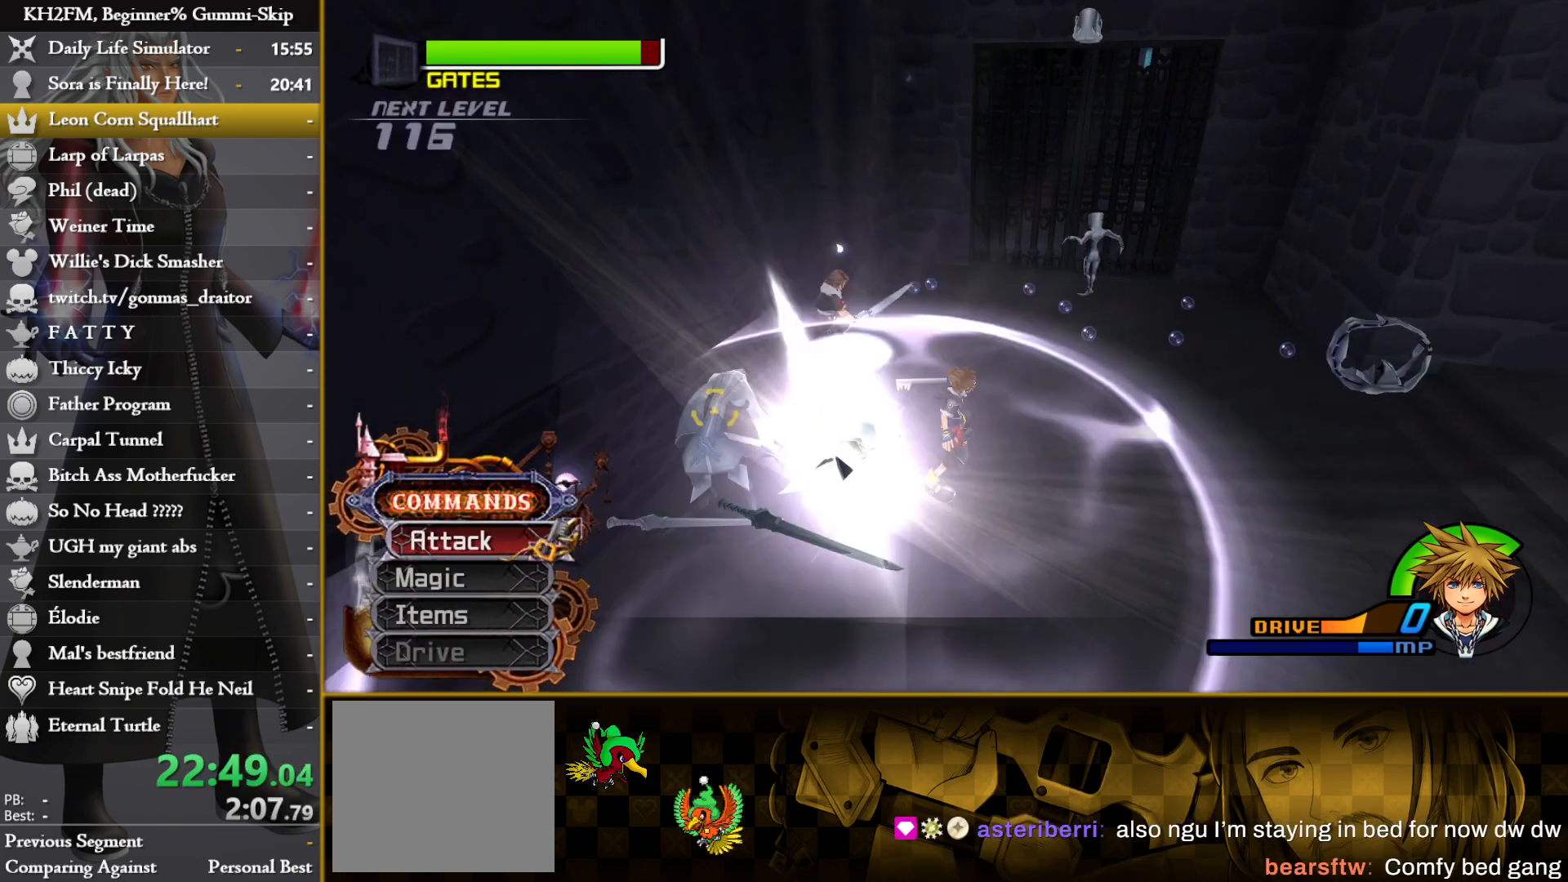
{"buttons": [], "left_stick": "up-right", "right_stick": "down", "events": [[67, "left_stick", "up-right"], [383, "right_stick", "down"]]}
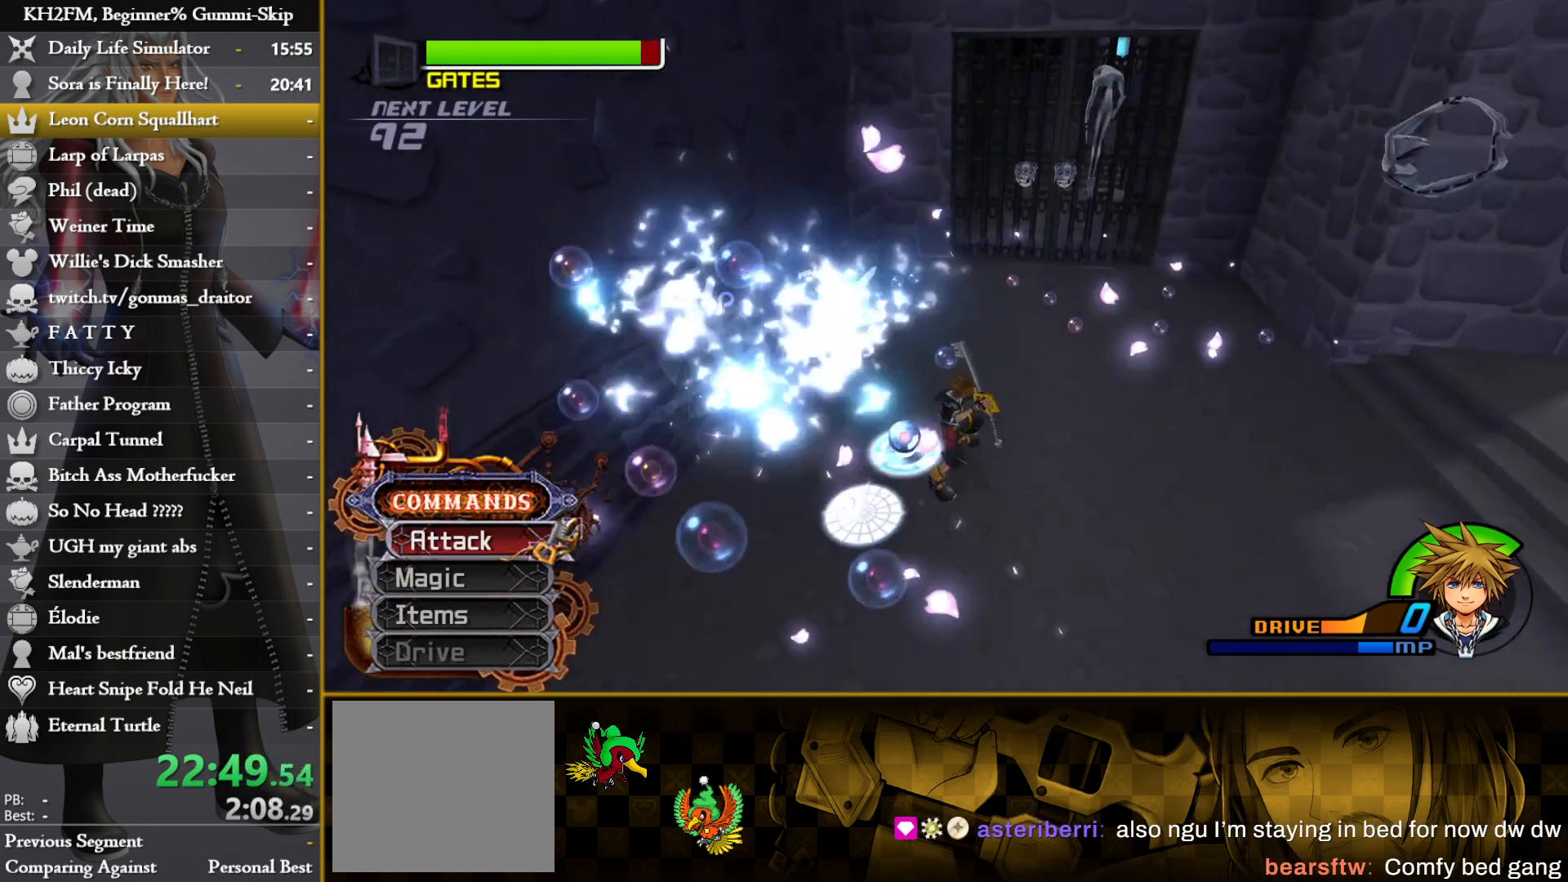
{"buttons": [], "left_stick": "up", "right_stick": "center", "events": [[17, "right_stick", "center"], [417, "left_stick", "up"]]}
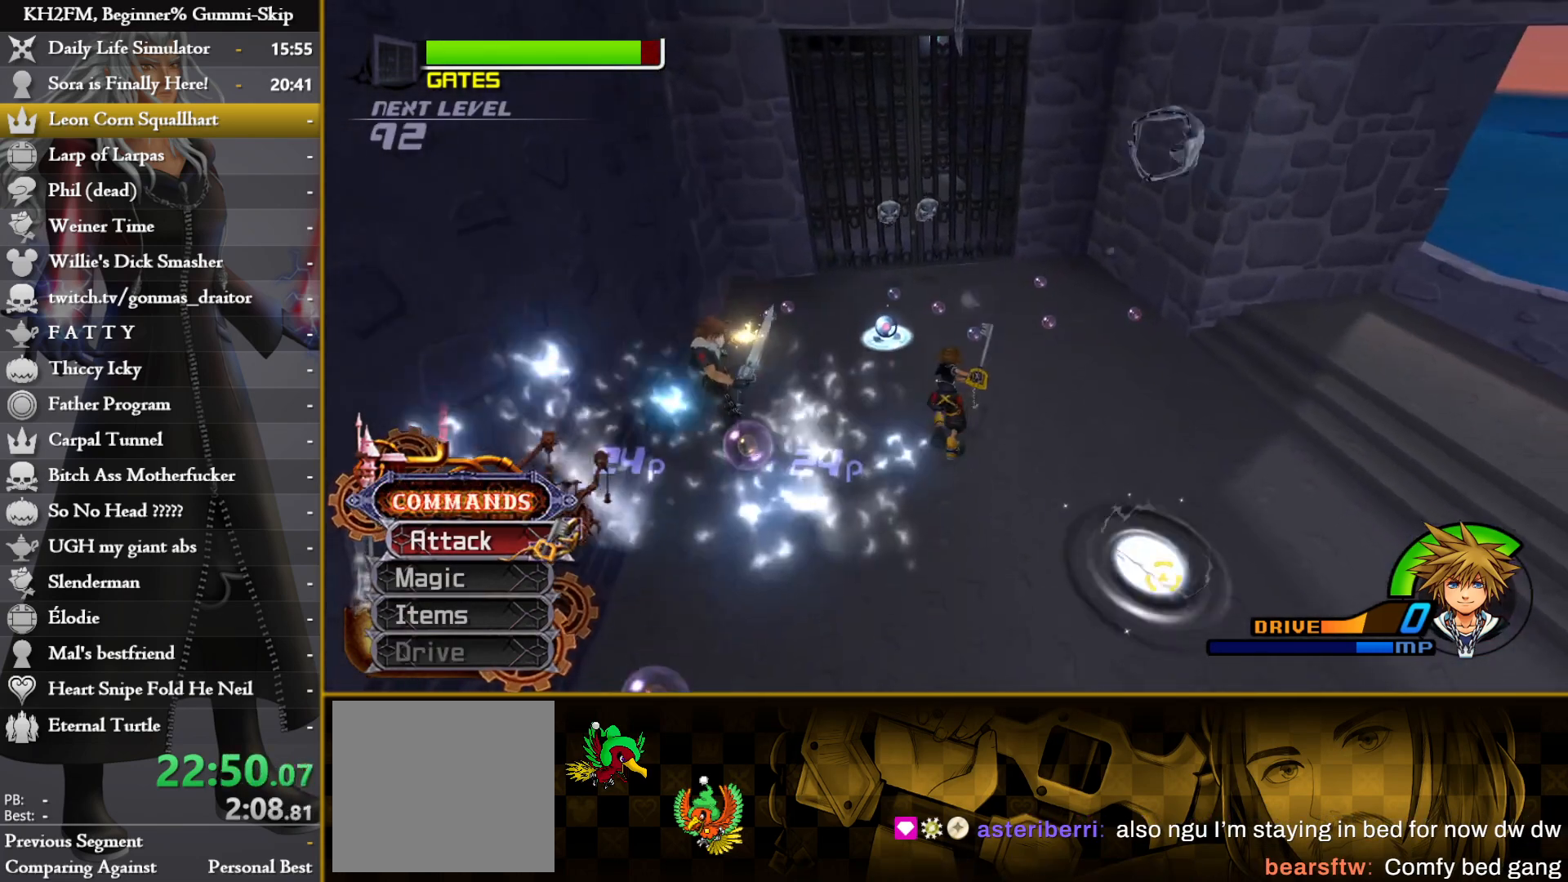
{"buttons": [], "left_stick": "down-right", "right_stick": "down-right", "events": [[250, "right_stick", "down-right"], [283, "left_stick", "down-right"]]}
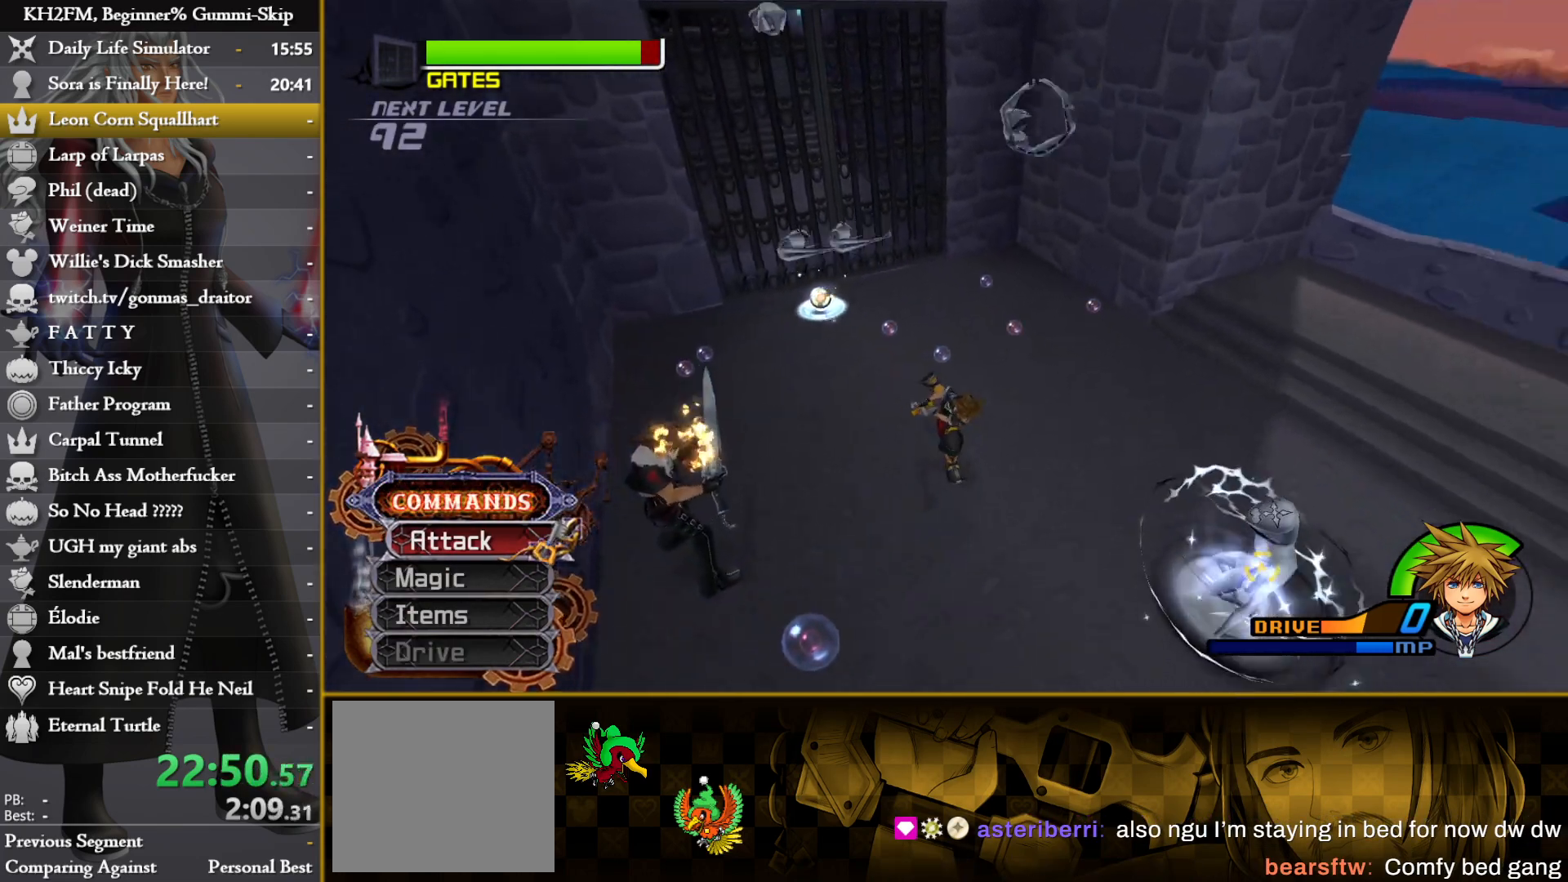
{"buttons": [], "left_stick": "right", "right_stick": "down-right", "events": [[300, "left_stick", "right"]]}
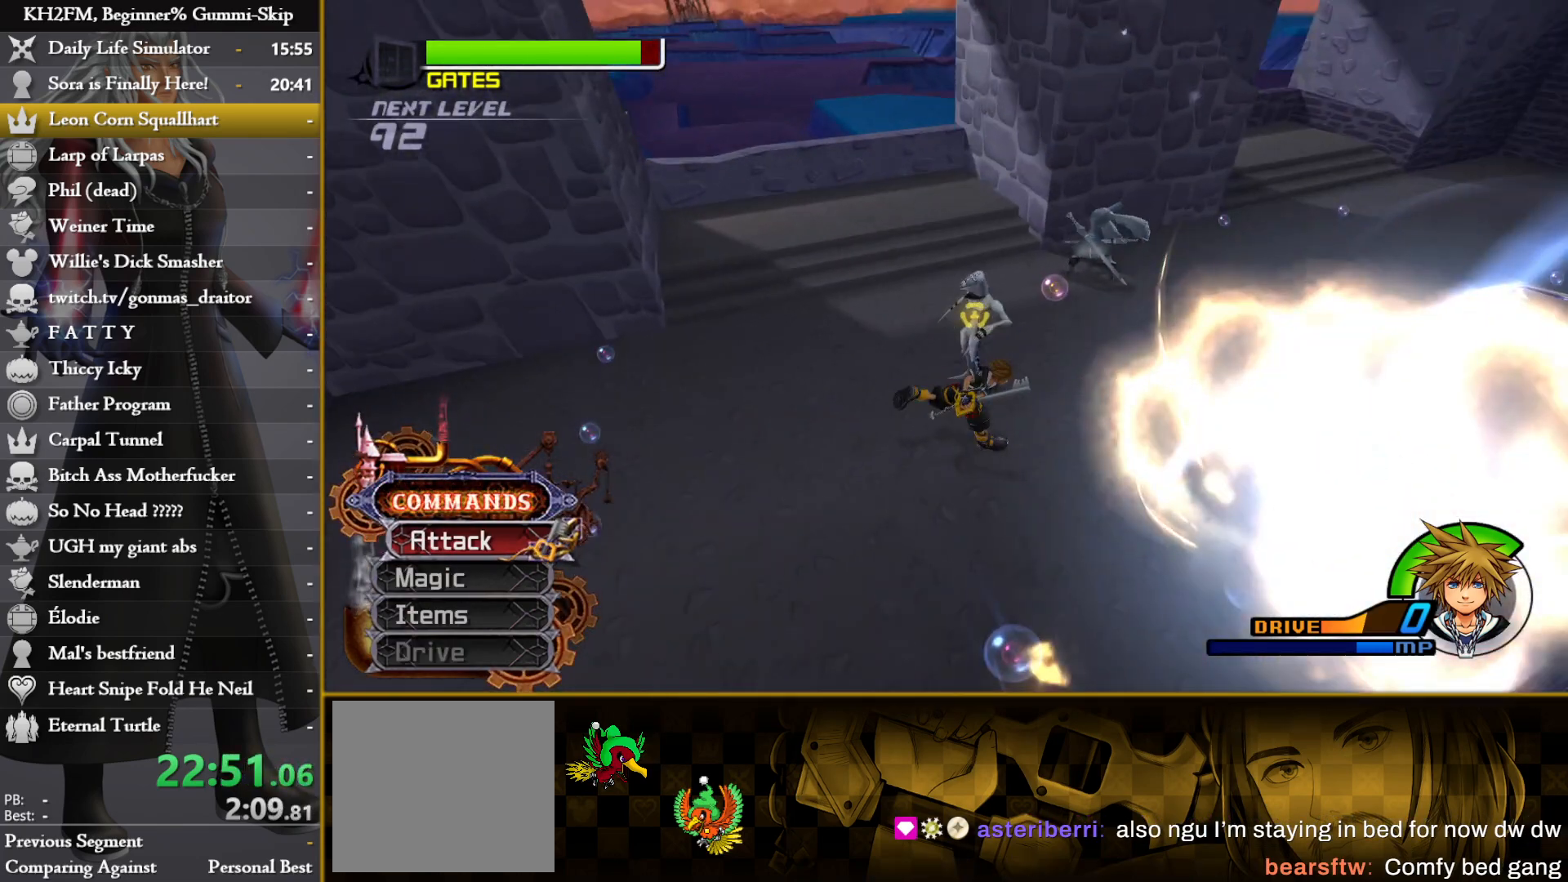
{"buttons": [], "left_stick": "up", "right_stick": "left", "events": [[33, "left_stick", "up-right"], [50, "right_stick", "center"], [250, "left_stick", "up"], [267, "right_stick", "left"]]}
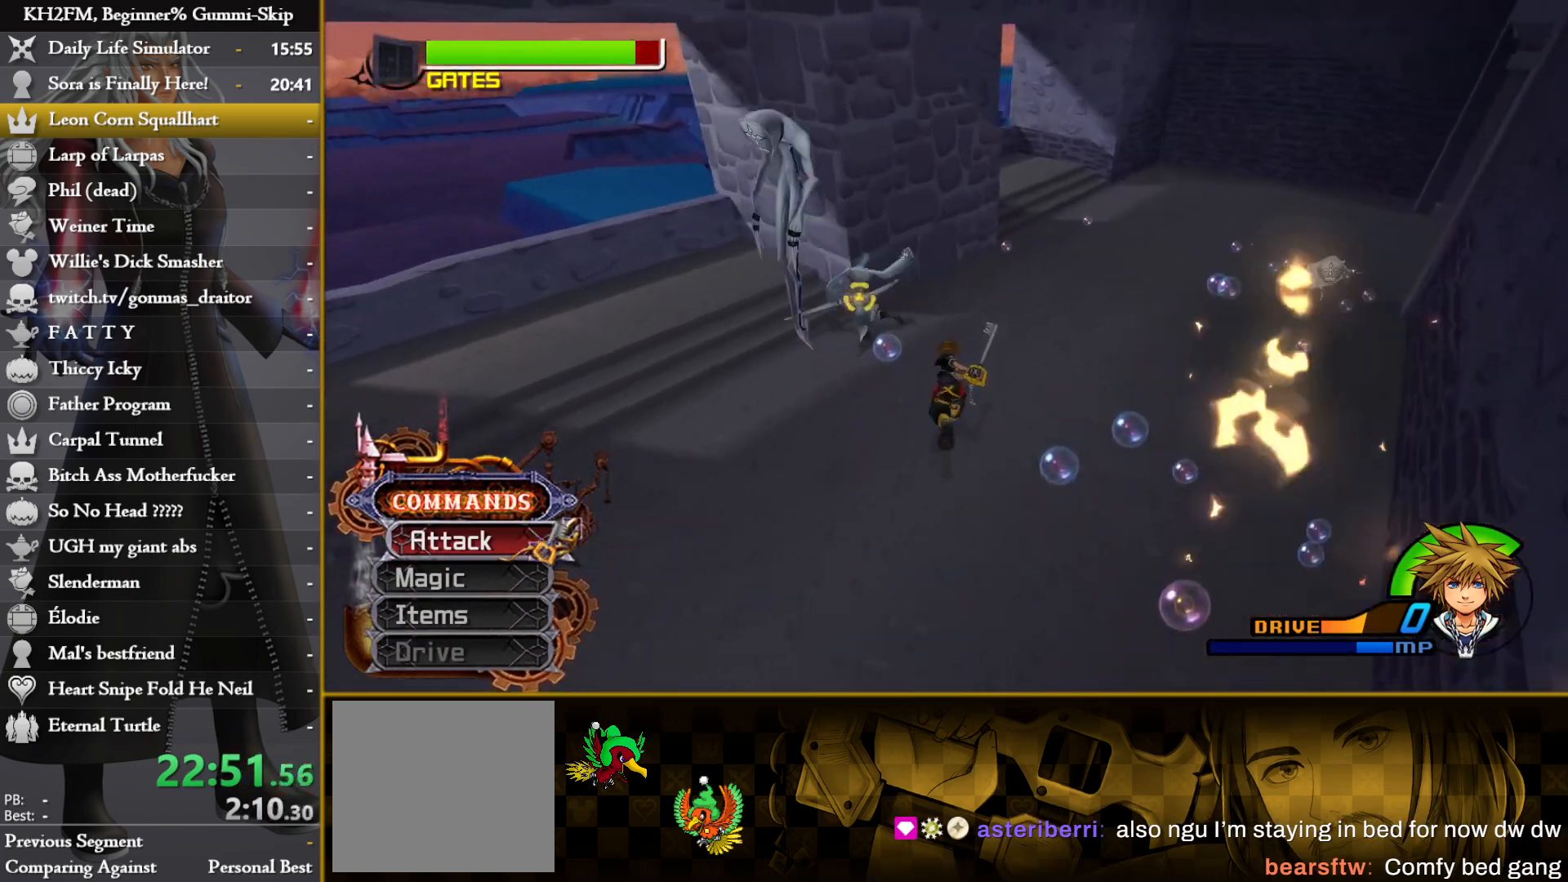
{"buttons": [], "left_stick": "up", "right_stick": "down-left", "events": [[33, "left_stick", "up-right"], [200, "left_stick", "up"], [300, "right_stick", "down-left"]]}
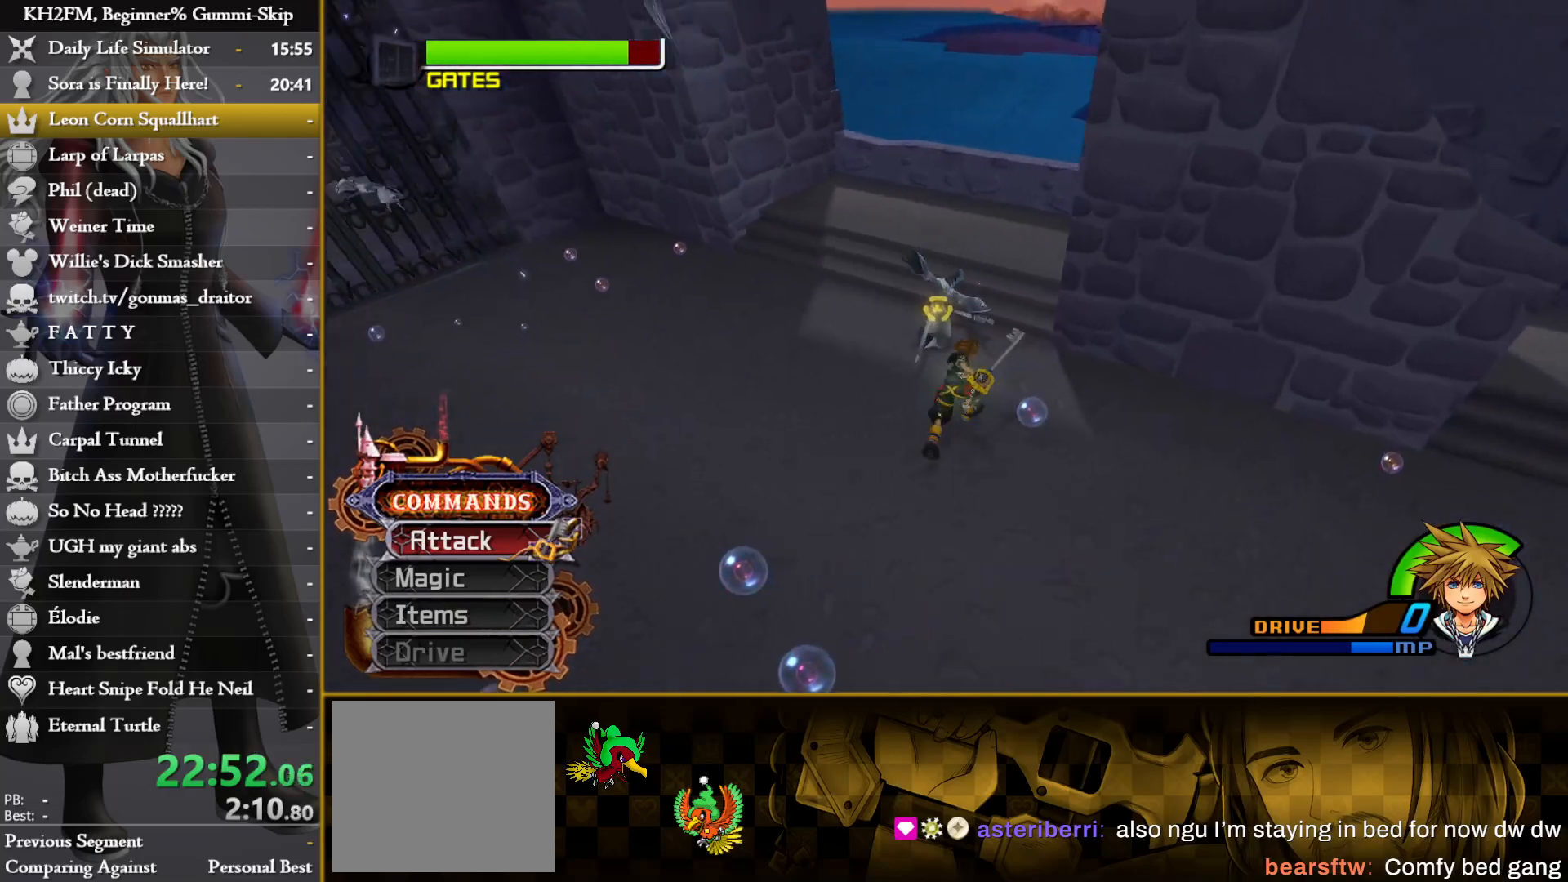
{"buttons": [], "left_stick": "up", "right_stick": "left", "events": [[17, "right_stick", "center"], [117, "right_stick", "left"], [150, "left_stick", "center"], [183, "right_stick", "center"], [267, "right_stick", "left"], [350, "left_stick", "up"]]}
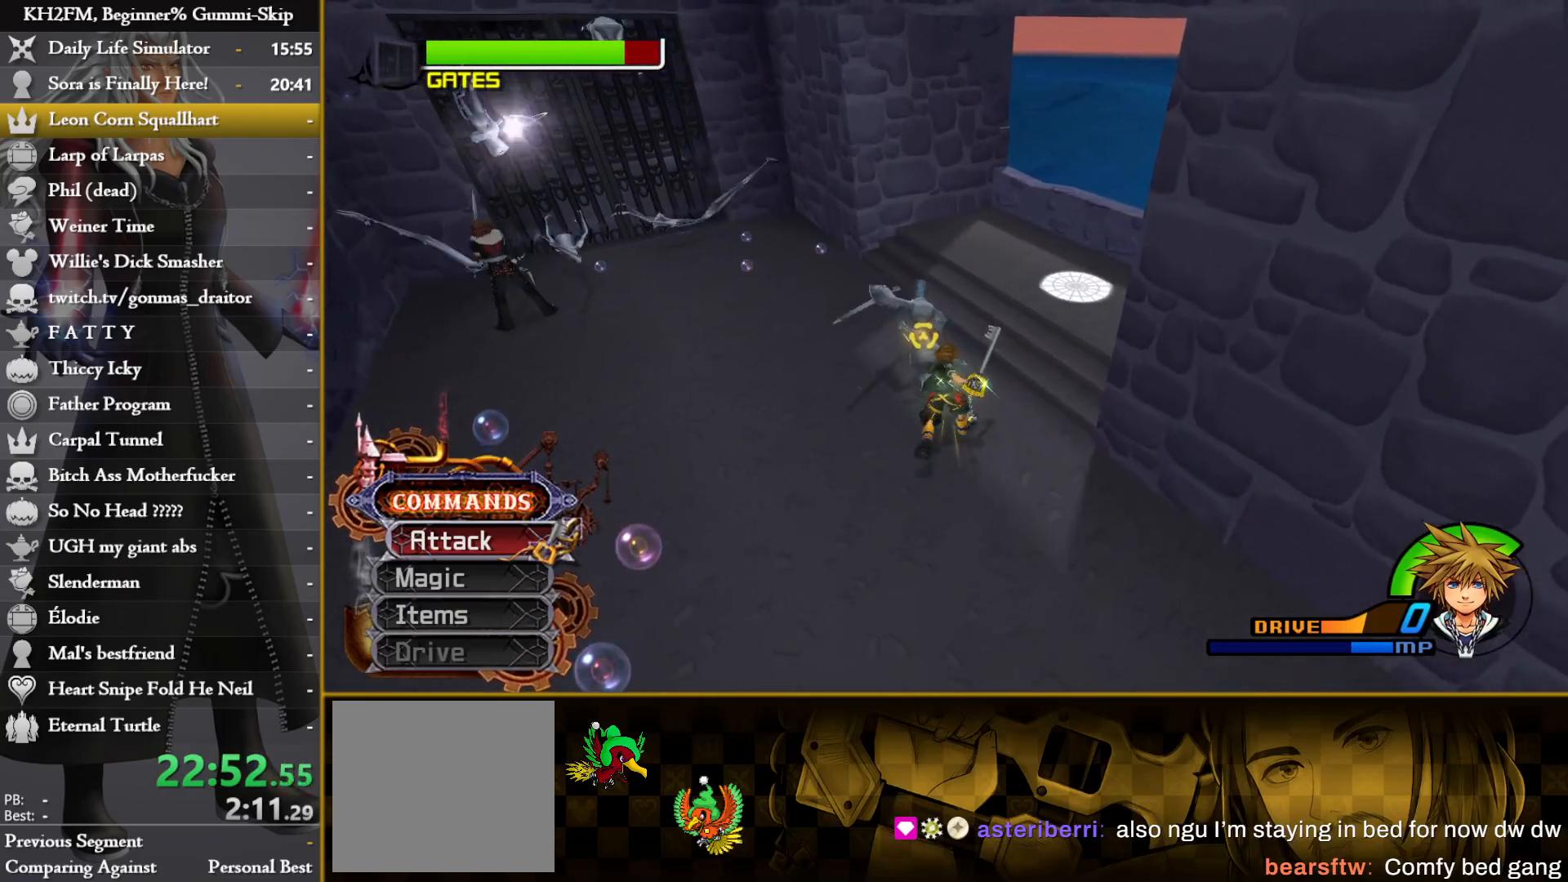
{"buttons": [], "left_stick": "center", "right_stick": "center", "events": [[100, "left_stick", "up-left"], [117, "right_stick", "center"], [200, "left_stick", "center"], [383, "SQUARE", "down"], [500, "SQUARE", "up"]]}
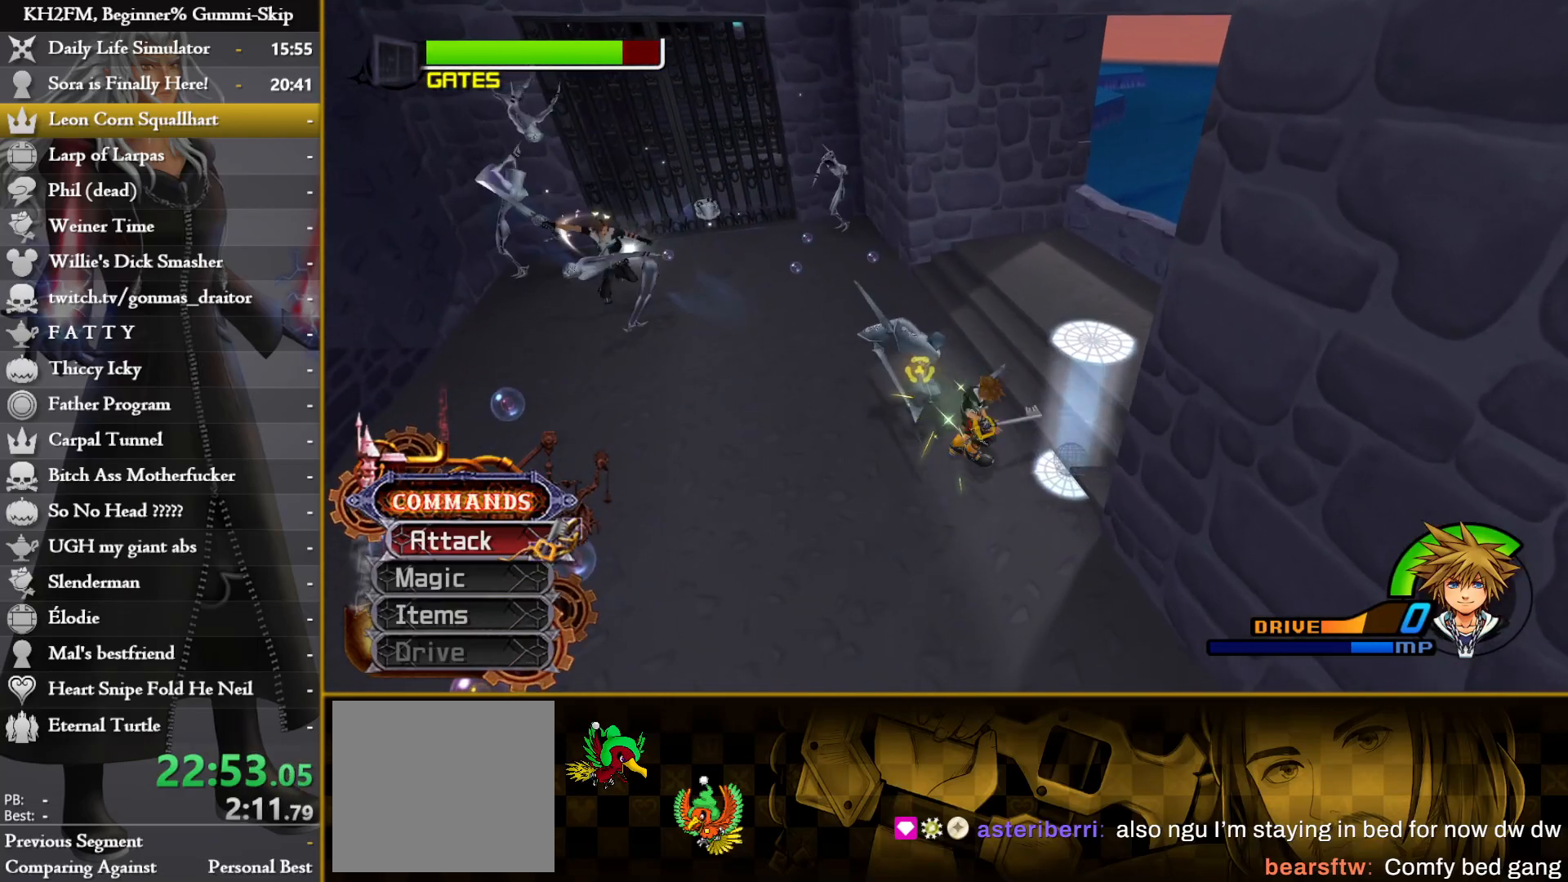
{"buttons": [], "left_stick": "center", "right_stick": "center", "events": [[17, "SQUARE", "down"], [100, "SQUARE", "up"], [150, "TRIANGLE", "down"], [233, "TRIANGLE", "up"], [283, "TRIANGLE", "down"], [350, "TRIANGLE", "up"], [417, "TRIANGLE", "down"], [483, "TRIANGLE", "up"]]}
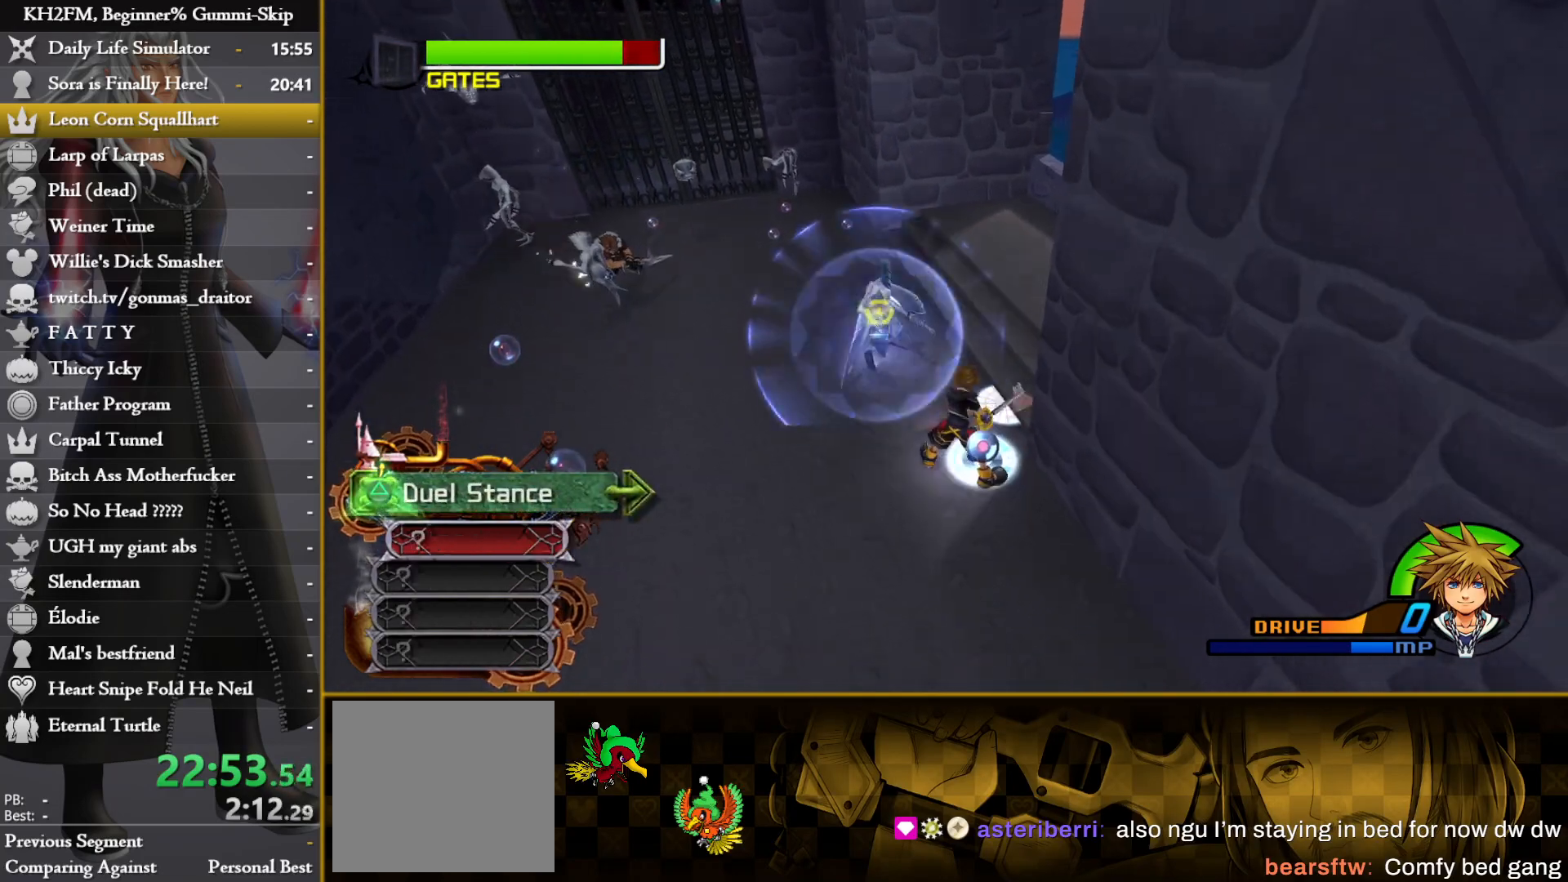
{"buttons": [], "left_stick": "center", "right_stick": "center", "events": [[50, "TRIANGLE", "down"], [83, "TRIANGLE", "up"], [233, "DPAD_DOWN", "down"], [350, "DPAD_DOWN", "up"]]}
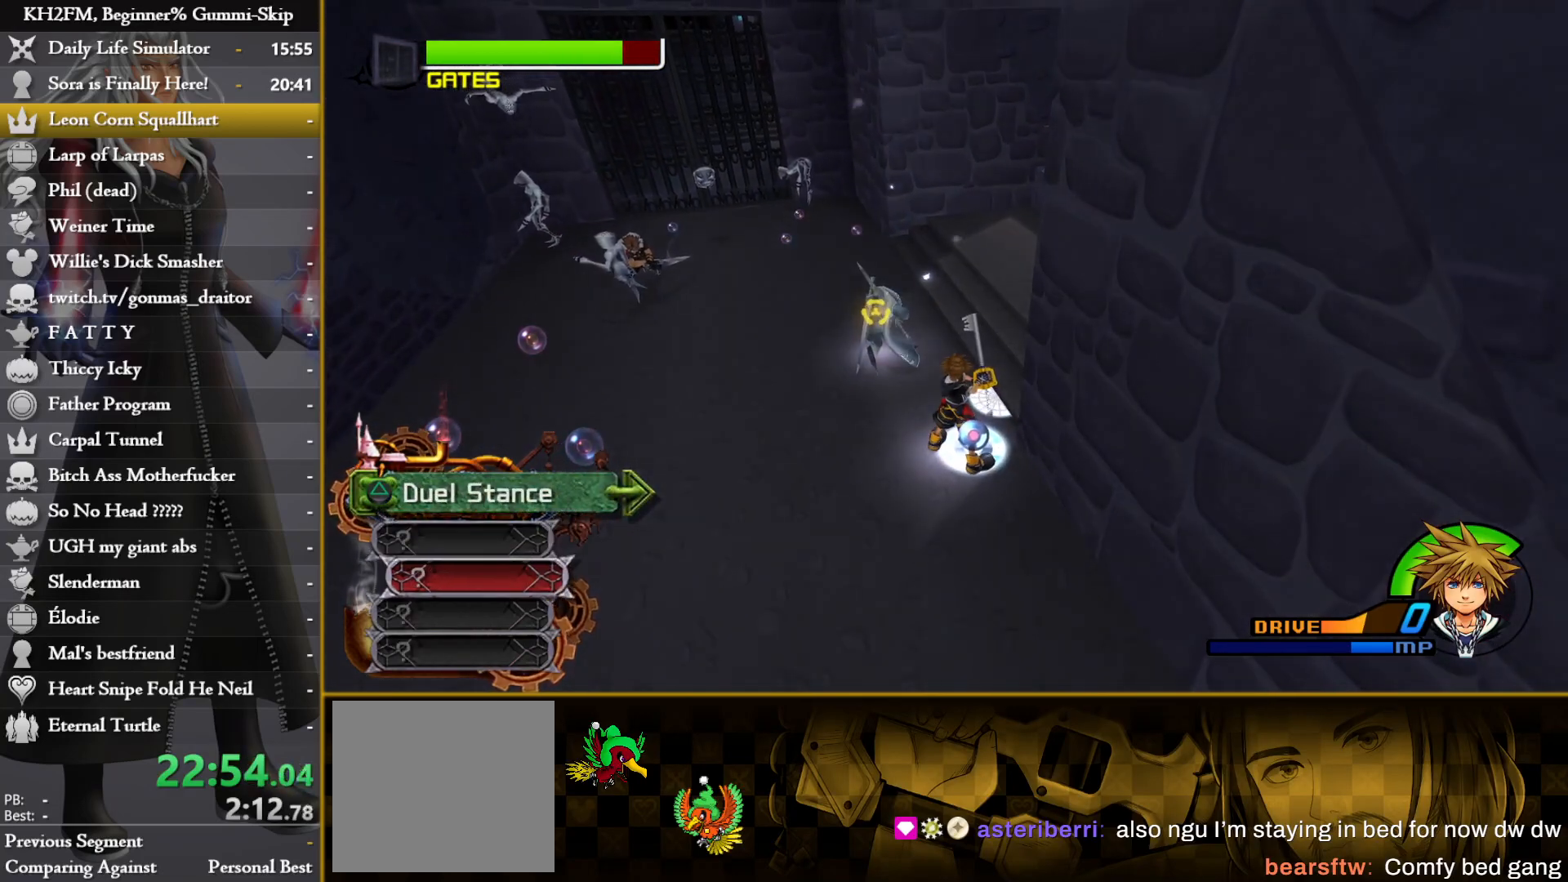
{"buttons": [], "left_stick": "center", "right_stick": "center", "events": []}
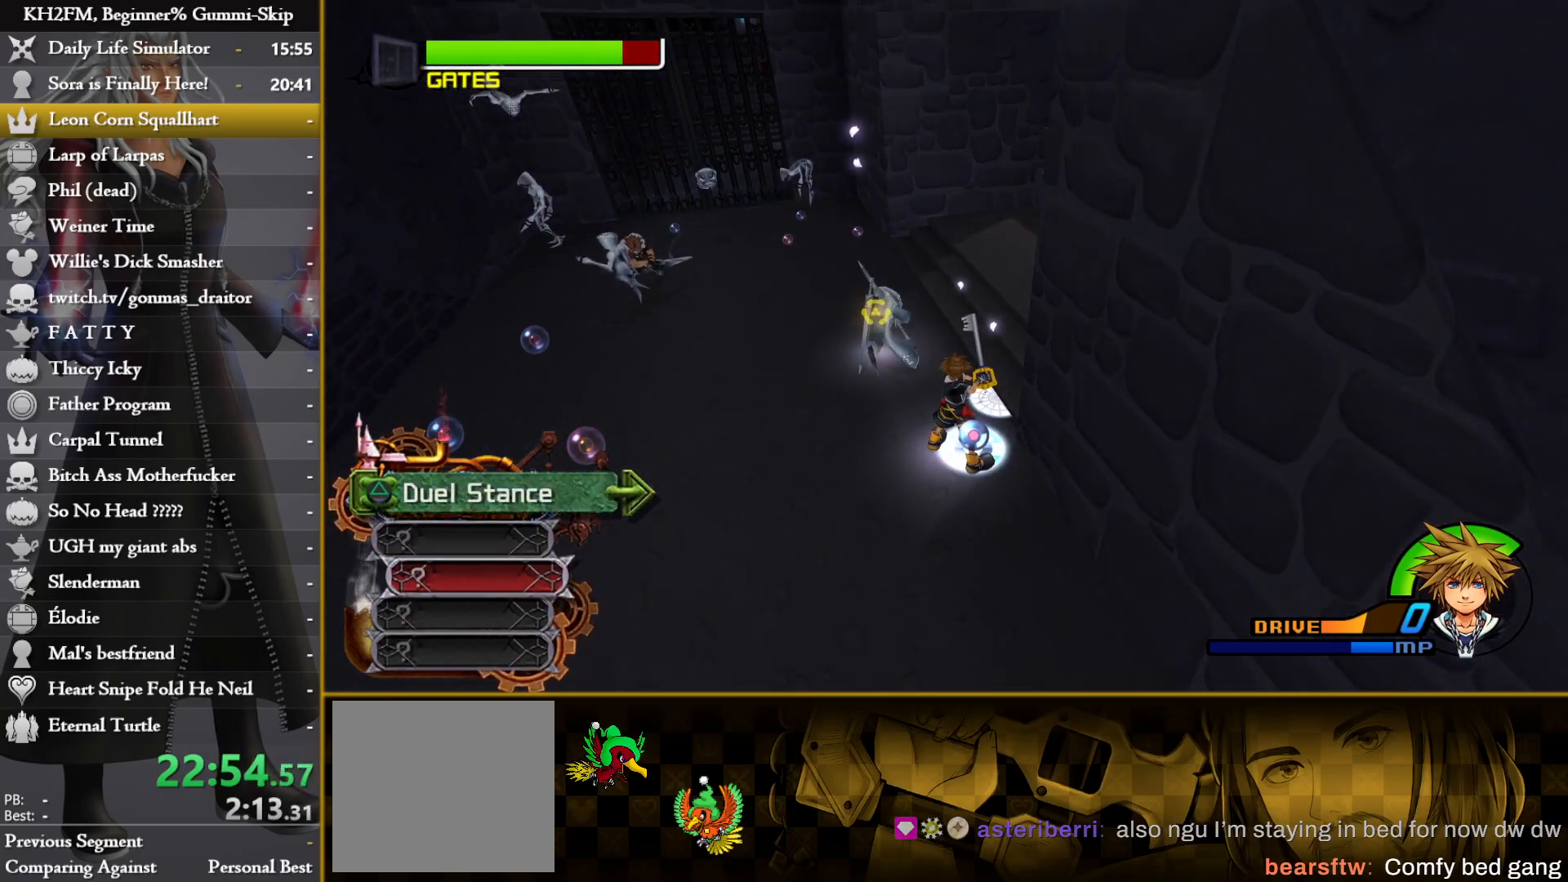
{"buttons": [], "left_stick": "center", "right_stick": "center", "events": [[333, "CROSS", "down"], [367, "CROSS", "up"], [467, "CROSS", "down"], [483, "CROSS", "up"]]}
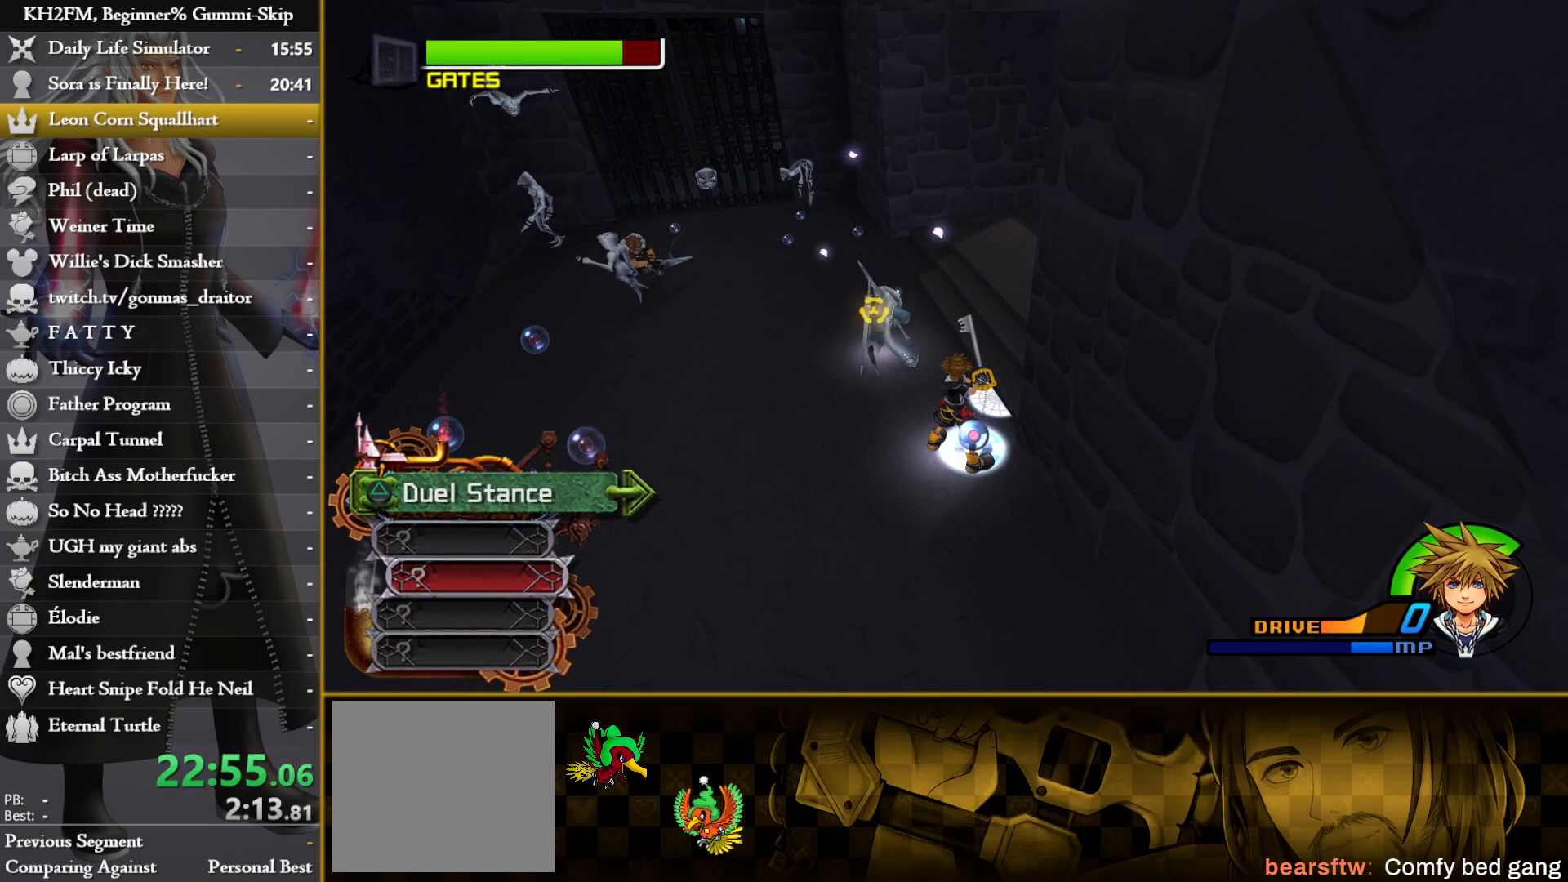
{"buttons": [], "left_stick": "center", "right_stick": "center", "events": [[33, "CROSS", "down"], [67, "CROSS", "up"], [117, "CROSS", "down"], [150, "CROSS", "up"], [200, "CROSS", "down"], [233, "CROSS", "up"], [283, "CROSS", "down"], [300, "CROSS", "up"], [350, "CROSS", "down"], [383, "CROSS", "up"], [433, "CROSS", "down"], [450, "CROSS", "up"]]}
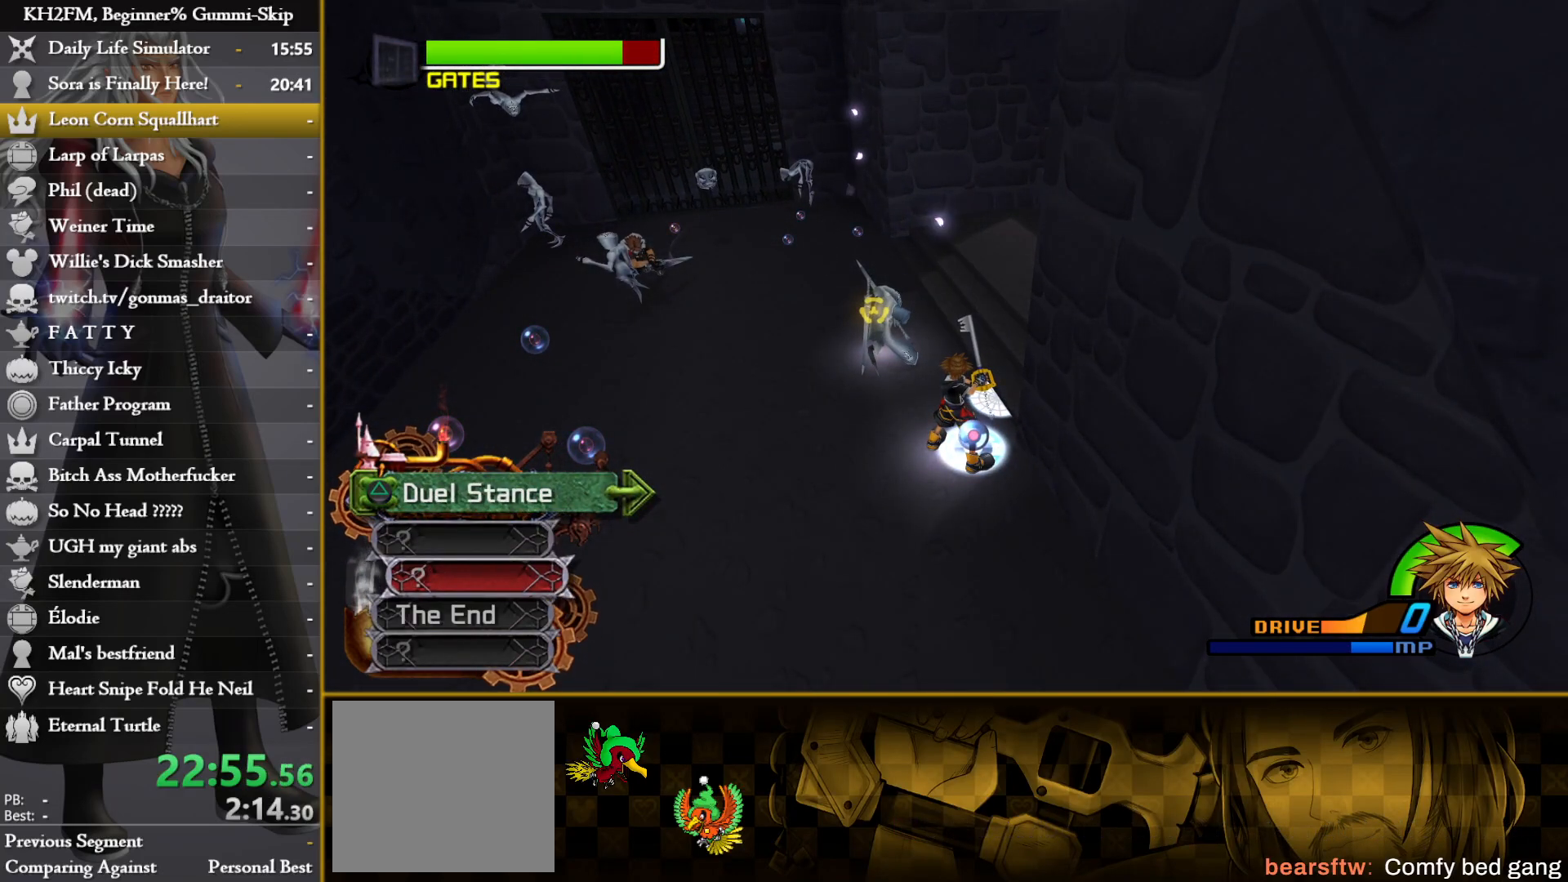
{"buttons": [], "left_stick": "center", "right_stick": "center", "events": [[17, "CROSS", "down"], [33, "CROSS", "up"], [83, "CROSS", "down"], [117, "CROSS", "up"], [167, "CROSS", "down"], [200, "CROSS", "up"], [200, "DPAD_DOWN", "down"], [267, "CROSS", "down"], [267, "DPAD_DOWN", "up"], [283, "CROSS", "up"], [333, "CROSS", "down"], [367, "CROSS", "up"], [383, "CROSS", "down"], [433, "CROSS", "up"]]}
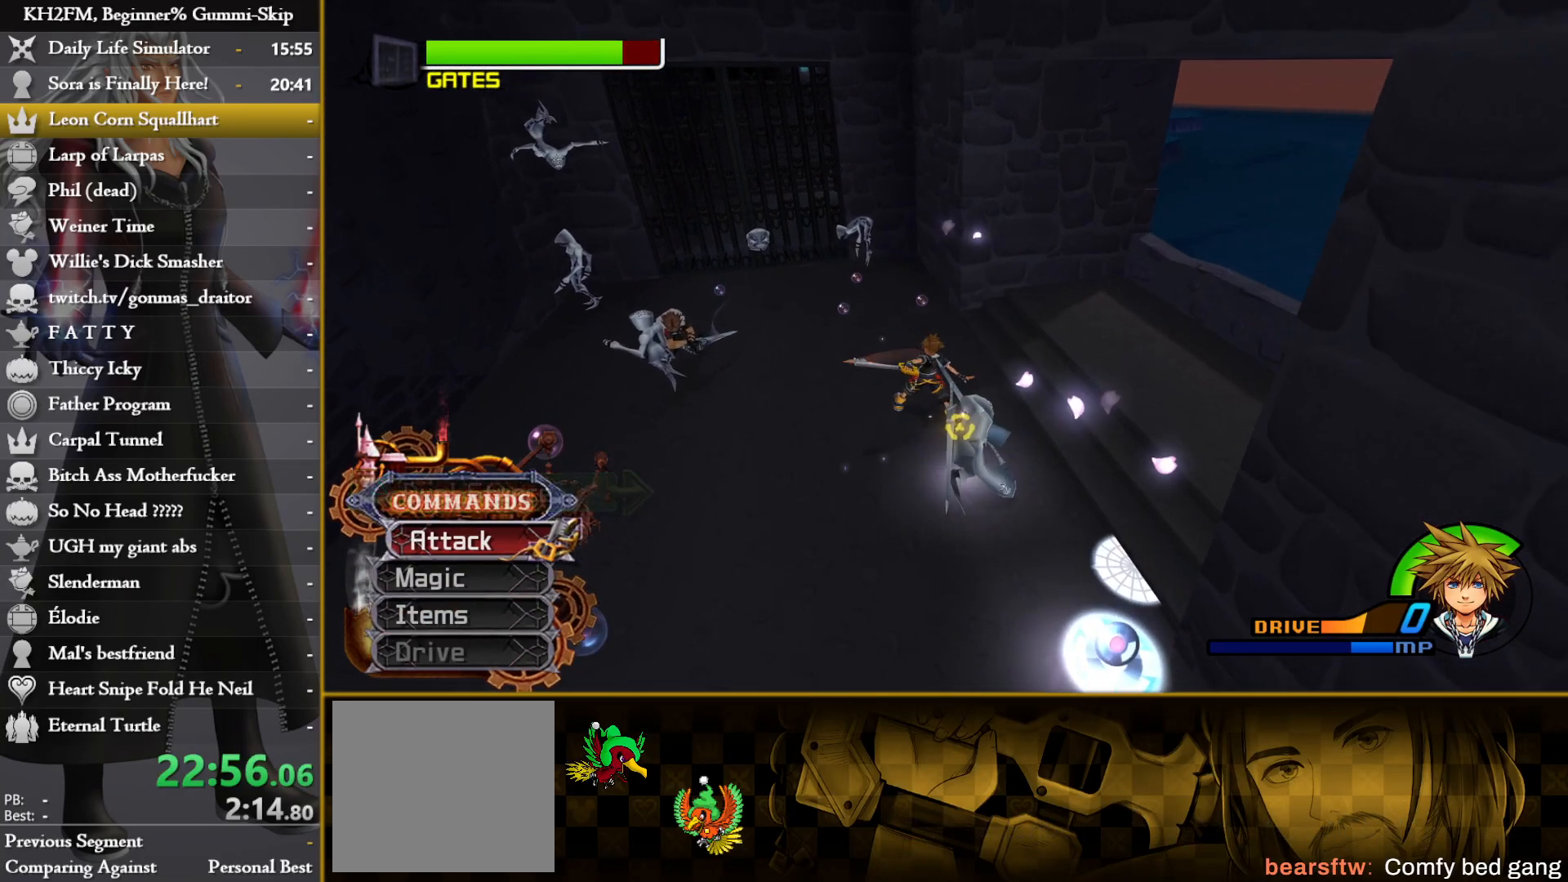
{"buttons": [], "left_stick": "up", "right_stick": "center", "events": [[83, "right_stick", "left"], [133, "left_stick", "up"], [133, "right_stick", "center"], [233, "right_stick", "left"], [450, "right_stick", "center"]]}
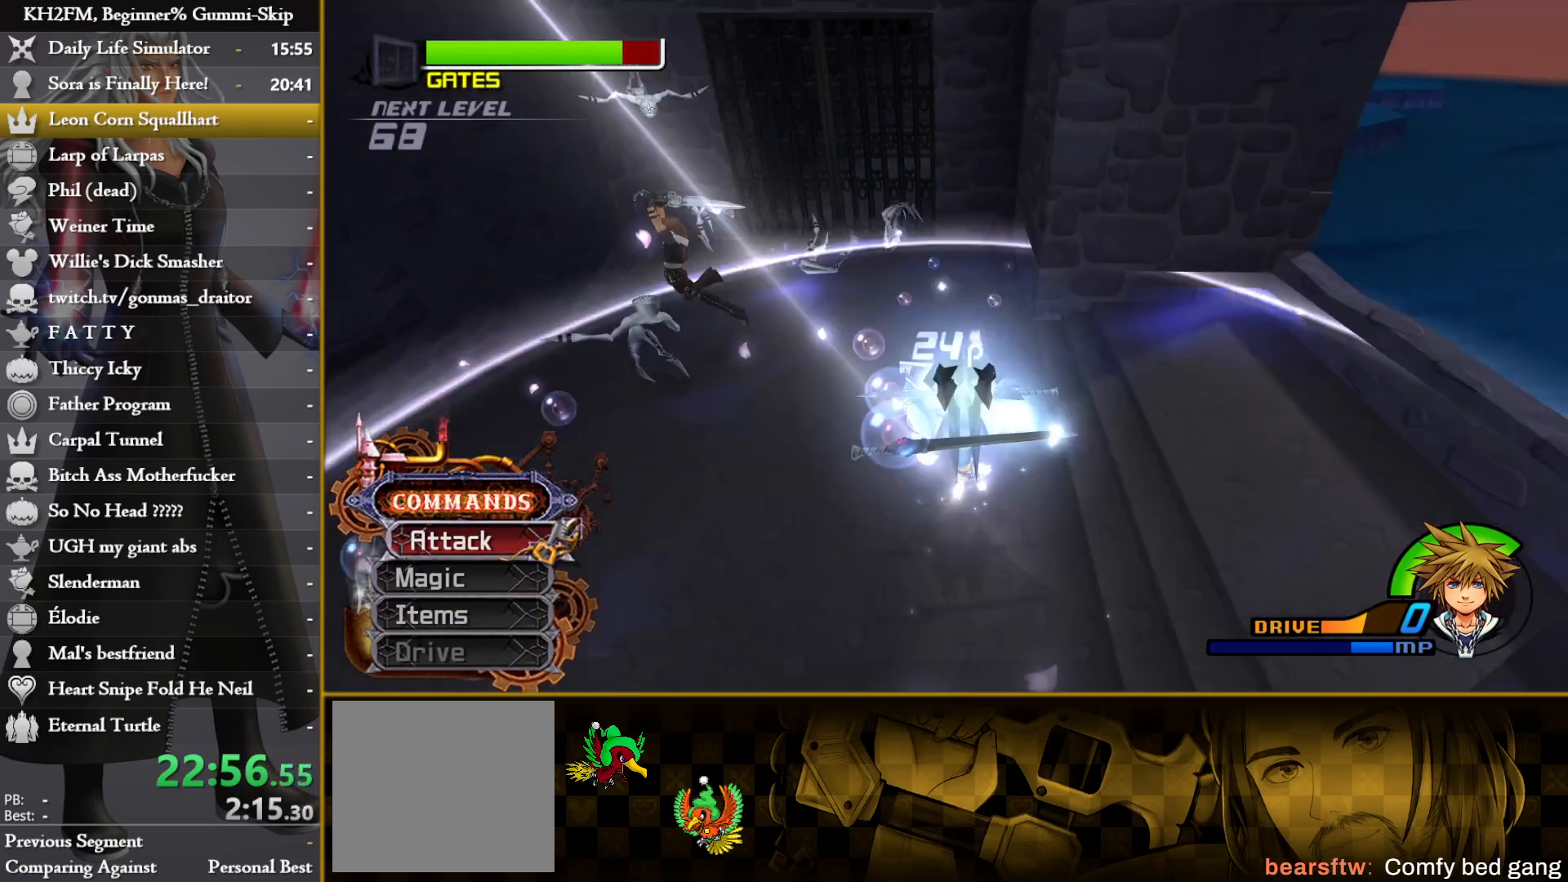
{"buttons": [], "left_stick": "up", "right_stick": "center", "events": [[267, "right_stick", "left"], [450, "right_stick", "center"]]}
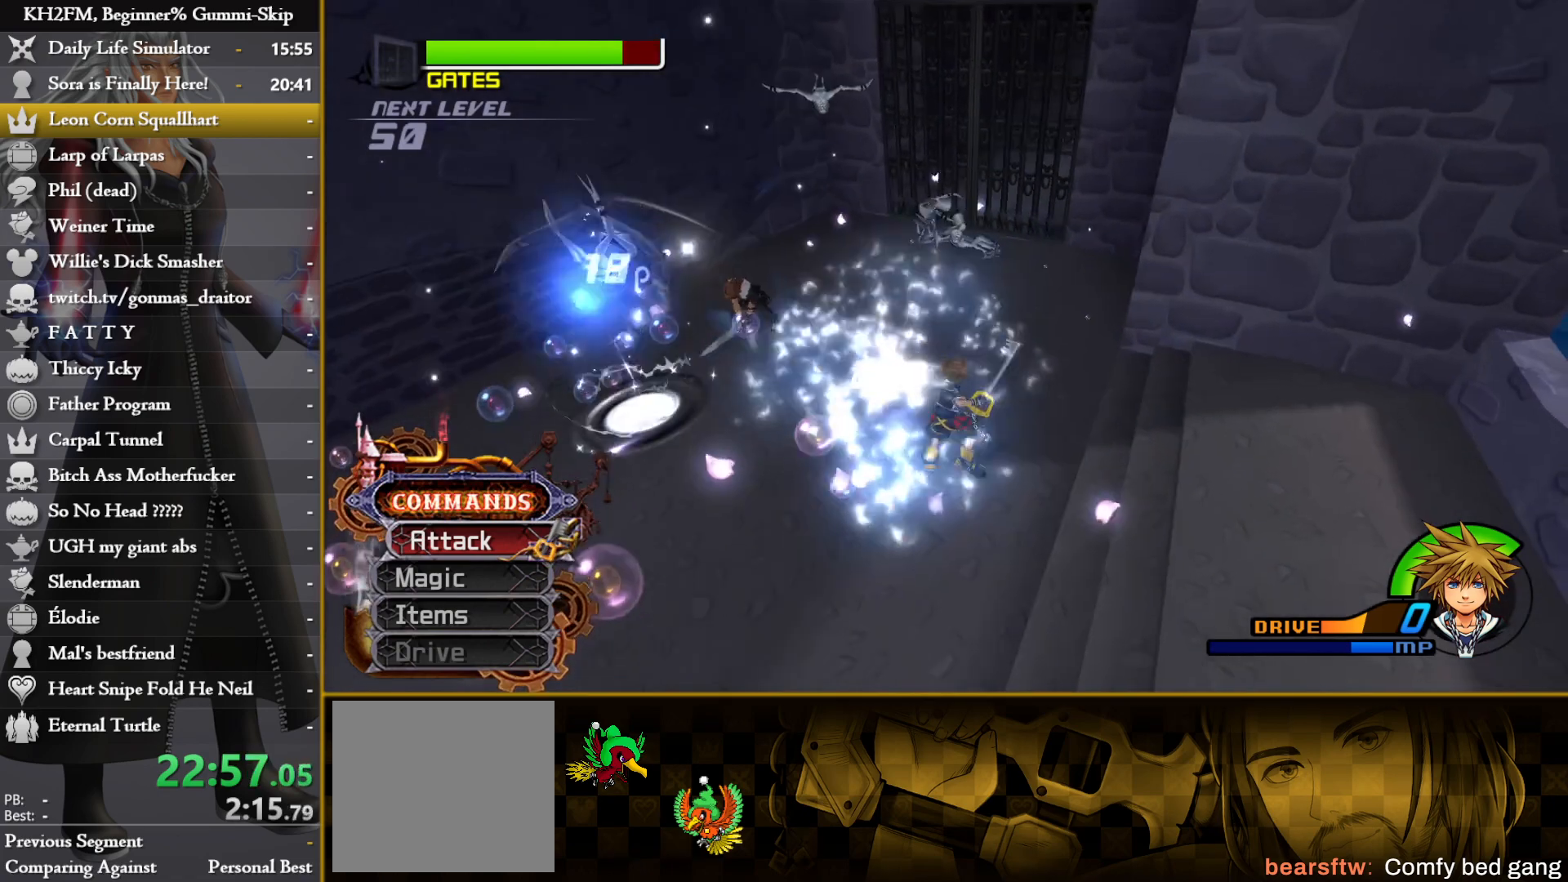
{"buttons": ["R1"], "left_stick": "up", "right_stick": "center", "events": [[483, "R1", "down"]]}
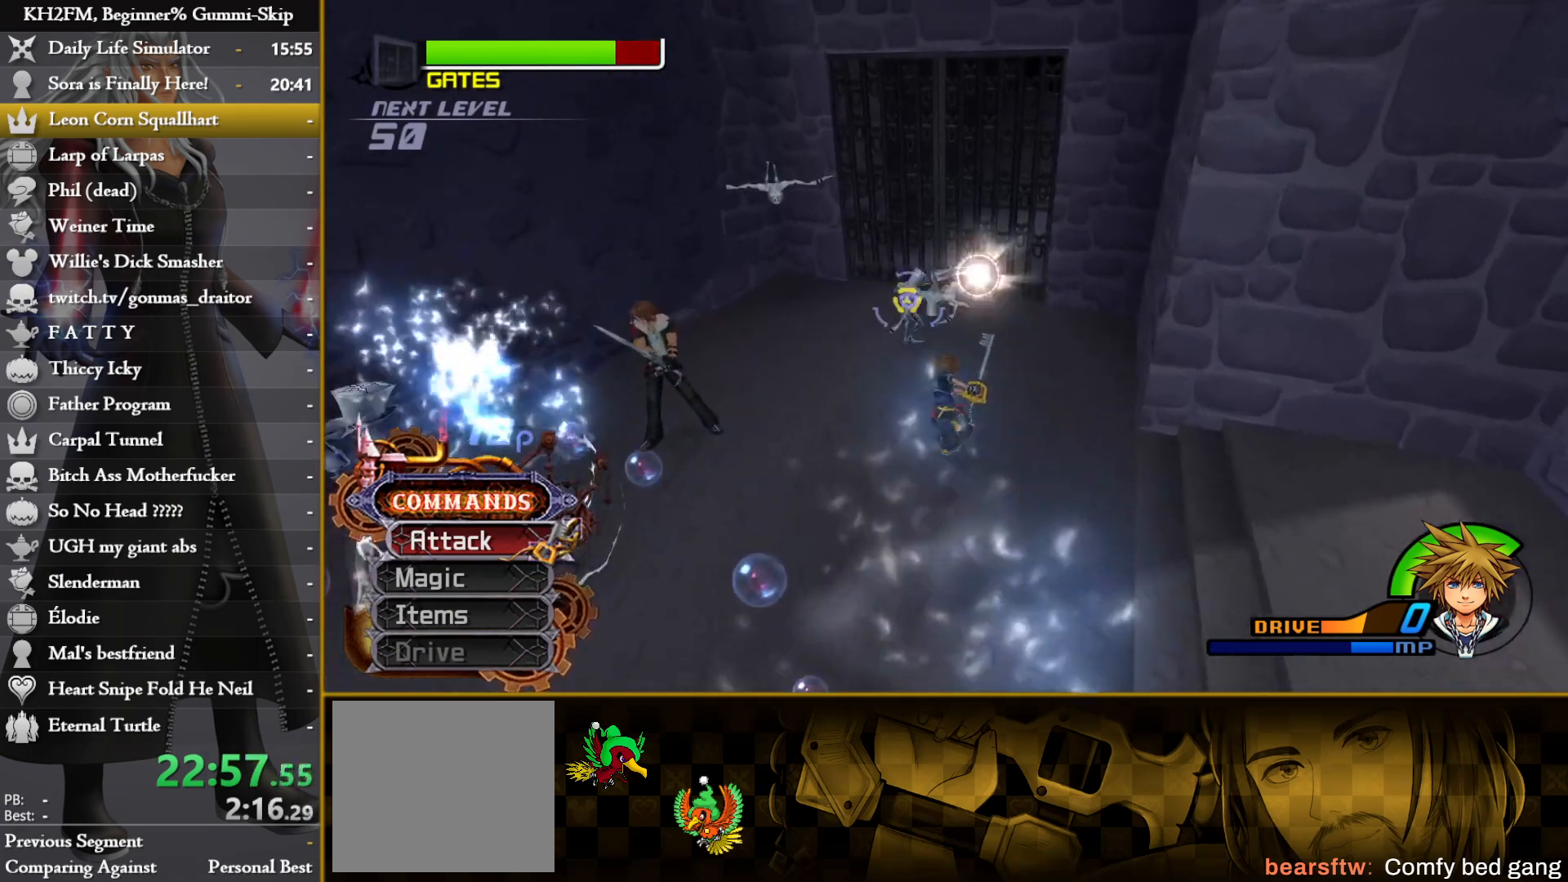
{"buttons": [], "left_stick": "down-left", "right_stick": "center", "events": [[67, "R1", "up"], [183, "left_stick", "left"], [233, "right_stick", "left"], [283, "R2", "down"], [350, "left_stick", "down-left"], [467, "R2", "up"], [467, "right_stick", "center"]]}
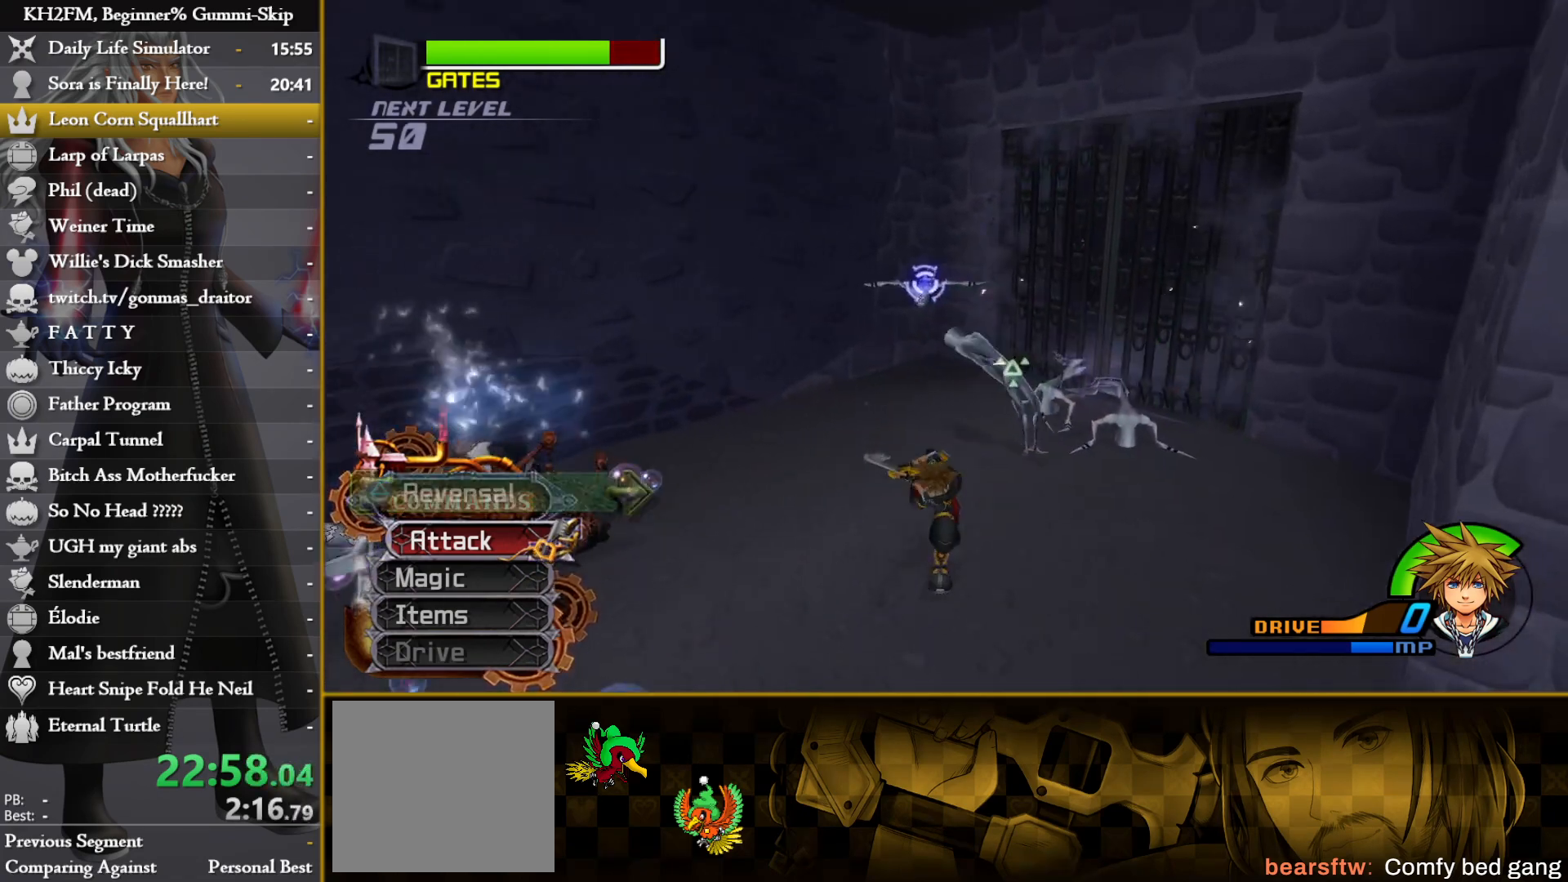
{"buttons": [], "left_stick": "up-right", "right_stick": "center", "events": [[50, "left_stick", "down-right"], [100, "left_stick", "right"], [250, "left_stick", "up-right"]]}
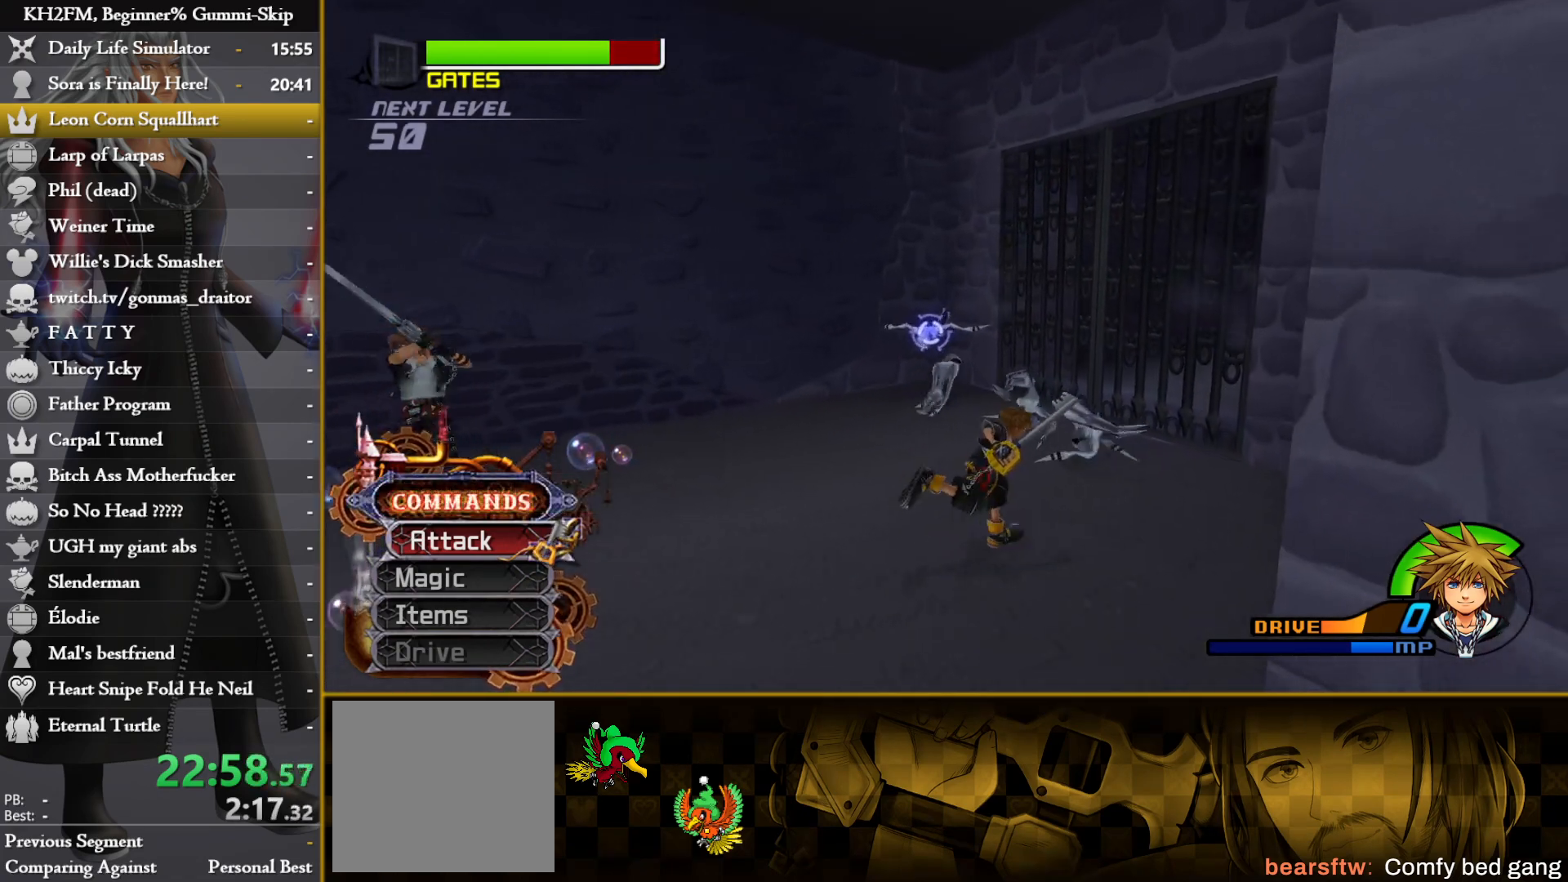
{"buttons": ["CIRCLE", "L1"], "left_stick": "up-right", "right_stick": "center", "events": [[17, "right_stick", "down"], [50, "L1", "down"], [100, "right_stick", "center"], [333, "CIRCLE", "down"], [417, "CIRCLE", "up"], [467, "CIRCLE", "down"]]}
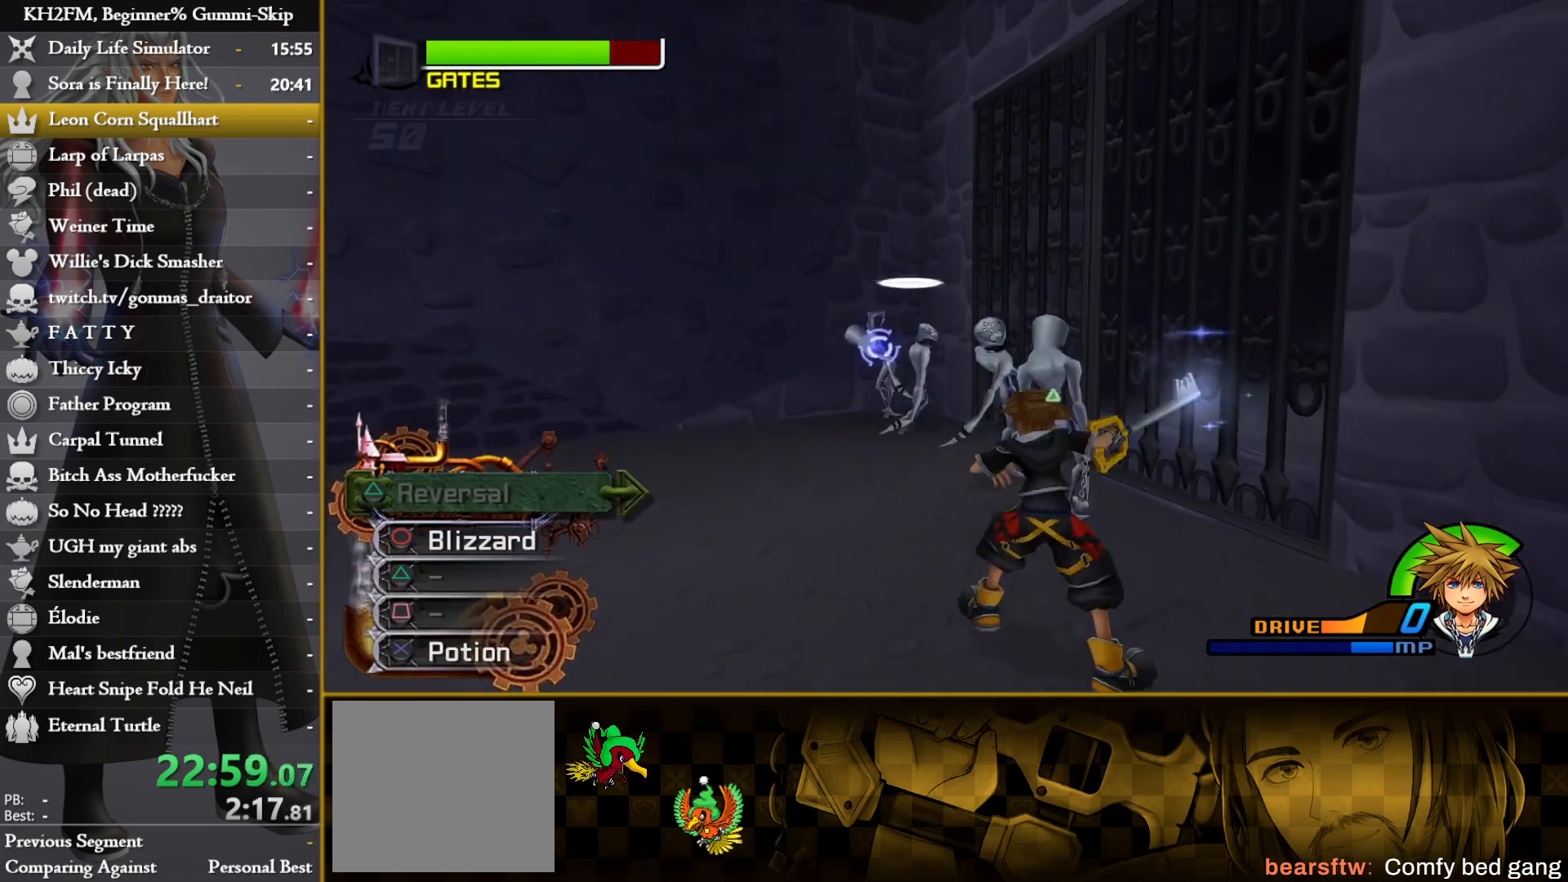
{"buttons": ["L1"], "left_stick": "up-right", "right_stick": "center", "events": [[67, "CIRCLE", "up"], [117, "CIRCLE", "down"], [200, "CIRCLE", "up"], [250, "CIRCLE", "down"], [333, "CIRCLE", "up"], [383, "CIRCLE", "down"], [467, "CIRCLE", "up"]]}
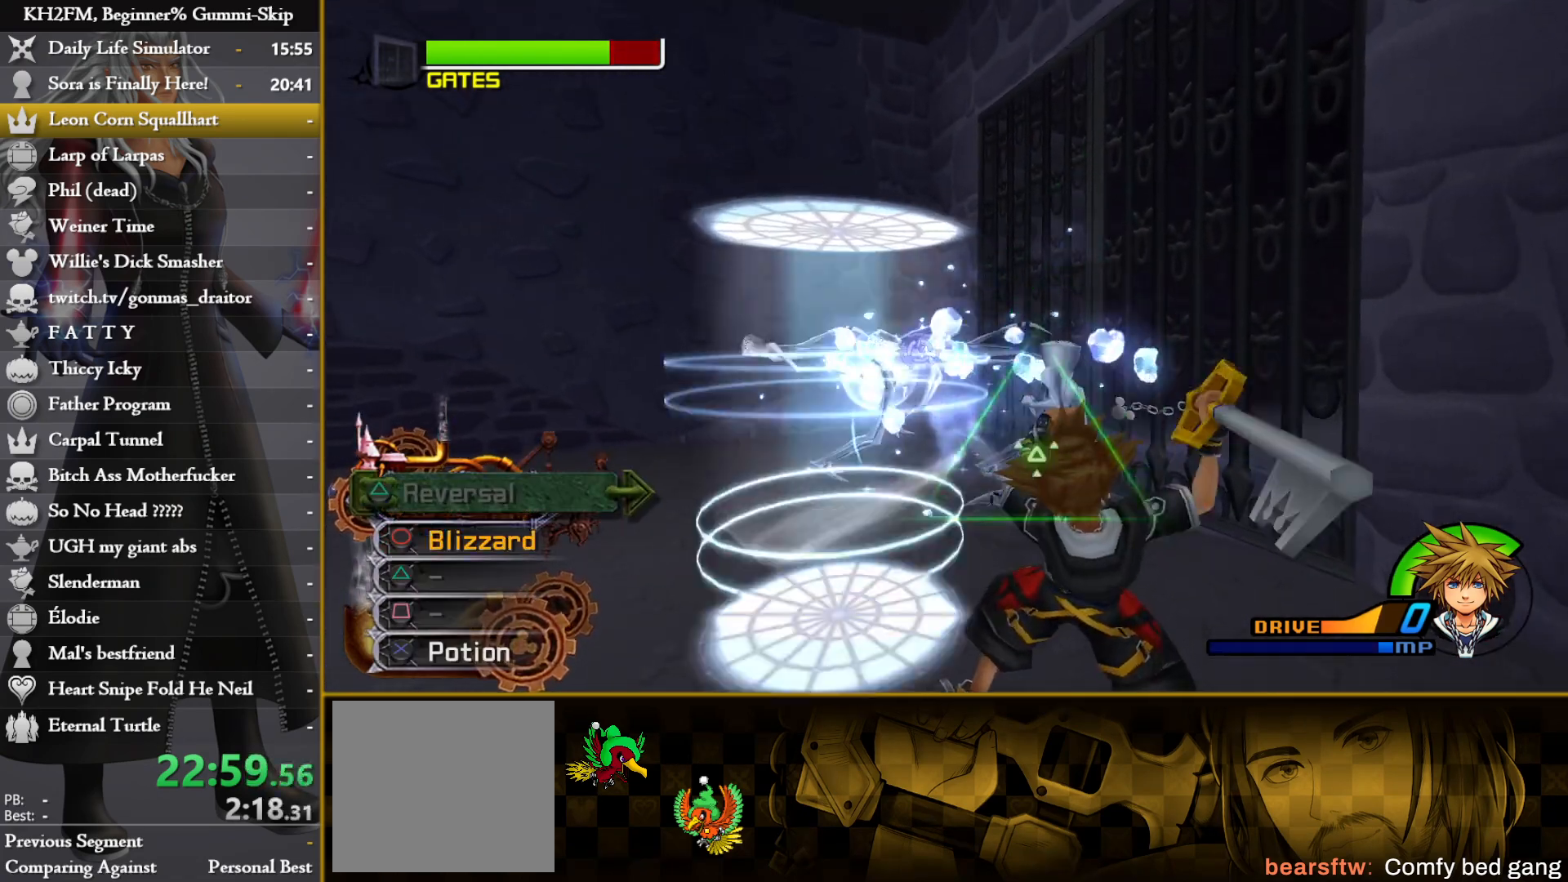
{"buttons": ["CIRCLE", "L1"], "left_stick": "up-right", "right_stick": "center", "events": [[17, "CIRCLE", "down"], [100, "CIRCLE", "up"], [167, "CIRCLE", "down"], [233, "CIRCLE", "up"], [300, "CIRCLE", "down"], [383, "CIRCLE", "up"], [433, "CIRCLE", "down"]]}